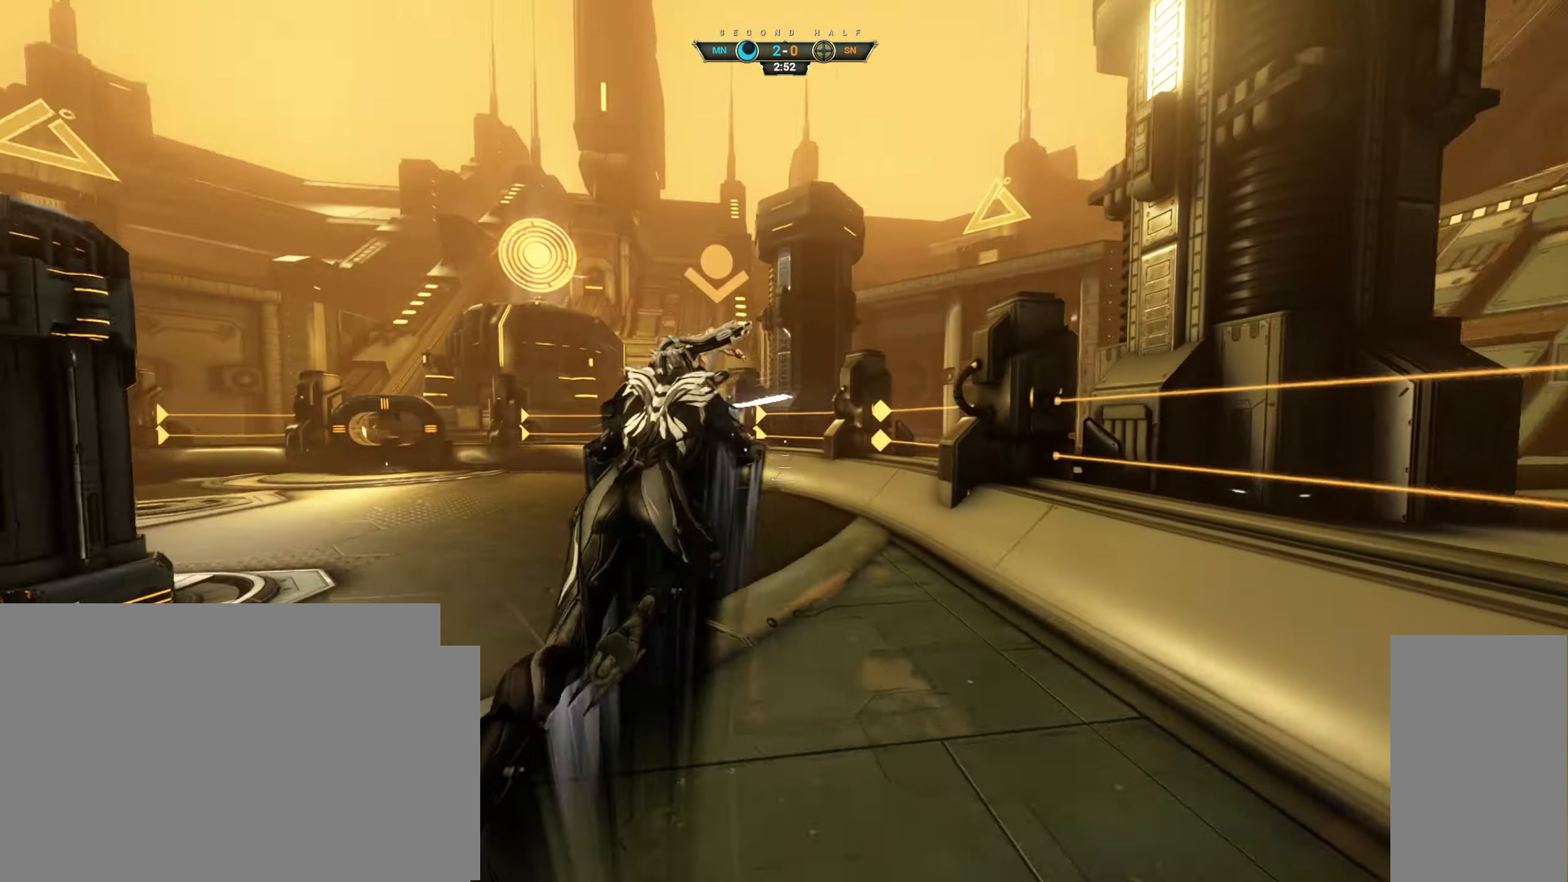
Gameplay with keyboard and mouse; each line is a JSON object with the keys and mouse buttons held at the frame after it. "events" lists presses ("down") and releases ("up") of "a", "ctrl", "d", "e", "q", "s", "shift", "space", "w", "mouse_left", "mouse_wheel", "mouse_right", "mouse_mb4" and "mouse_mb5" between this image and that frame as [ms after this image, input, new state], when the widget could be followed in between. "mouse_left", "mouse_wheel", "mouse_right", "mouse_mb4", "mouse_mb5" = the "left", "wheel", "right", "mb4", "mb5" buttons of the "mouse" list. No other keys are recorded. "wheel" means that the mouse wheel is clicked or scrolled. Not read: mouse_move.
{"keys": ["a", "w"], "mouse": ["right"], "events": []}
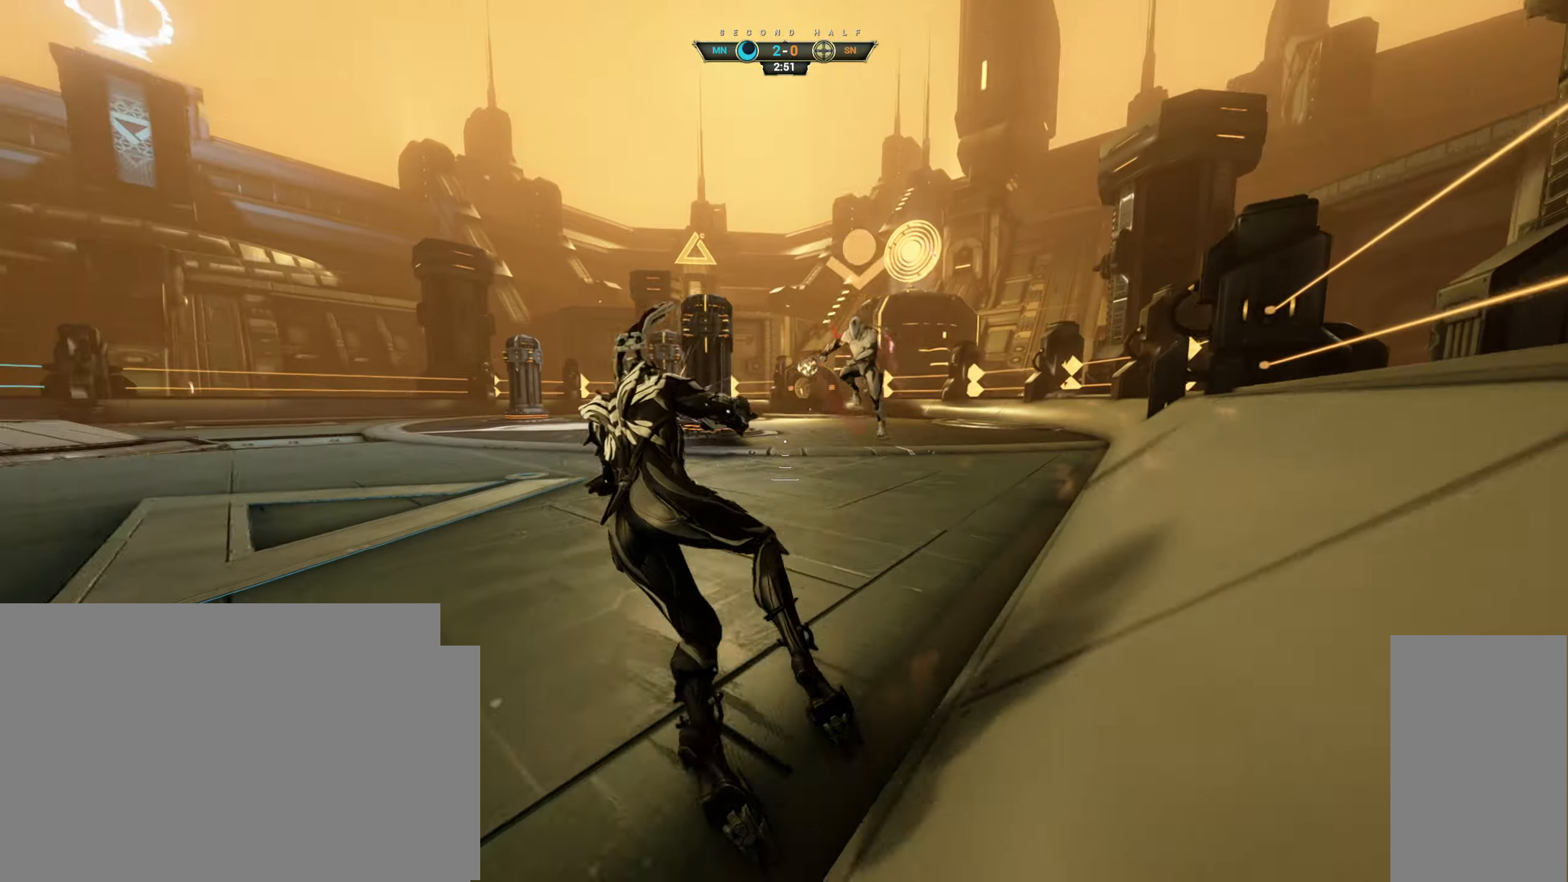
{"keys": ["w"], "mouse": [], "events": [[183, "mouse_right", "up"], [200, "ctrl", "down"], [233, "a", "up"], [250, "space", "down"], [300, "space", "up"], [333, "ctrl", "up"], [400, "space", "down"], [466, "space", "up"]]}
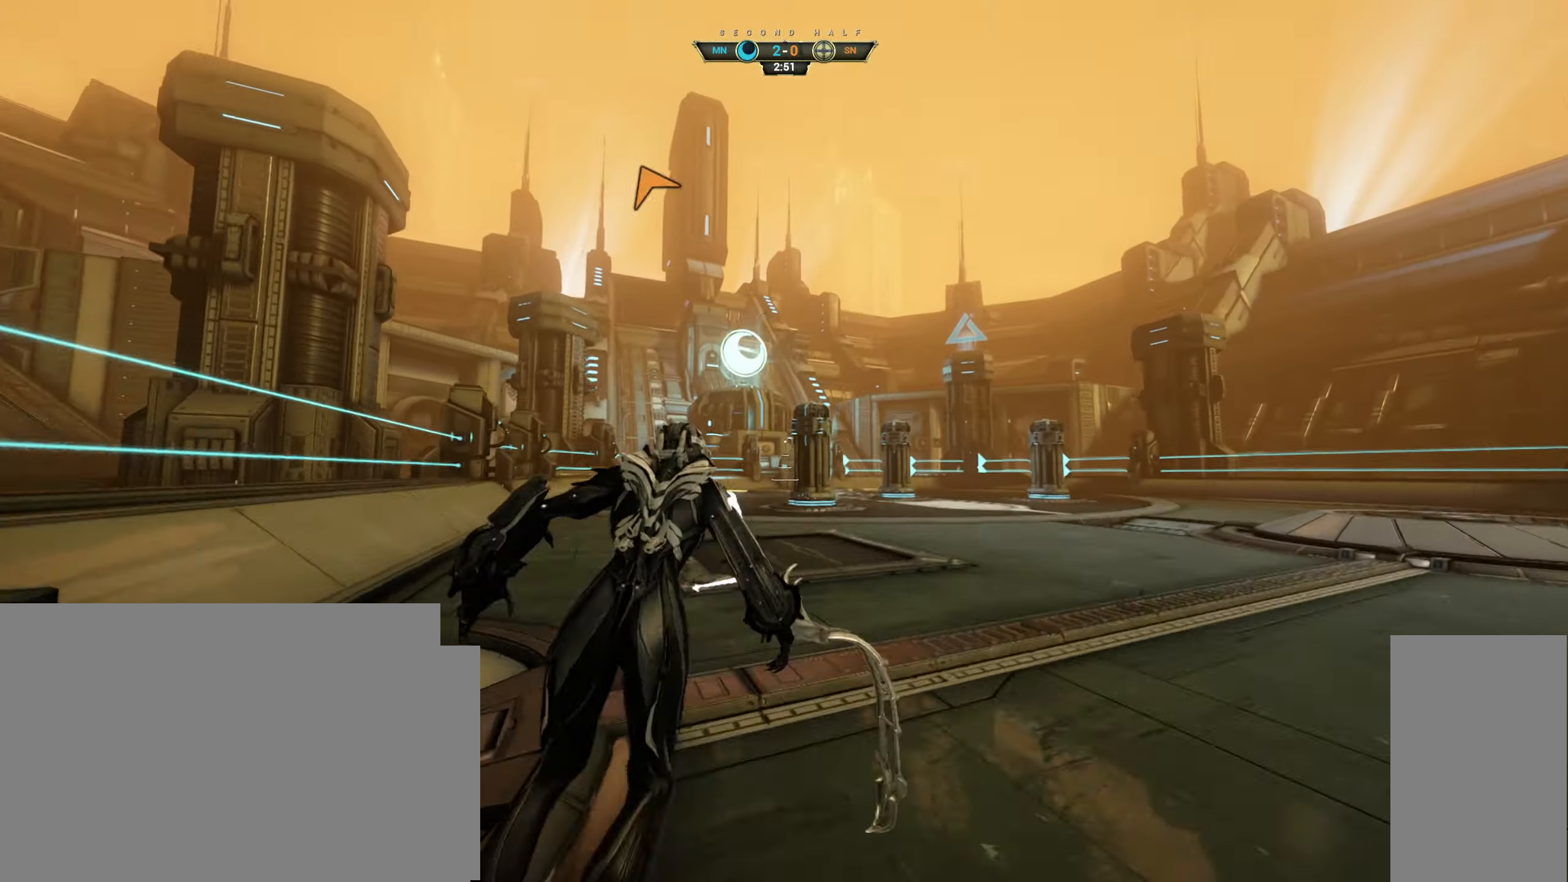
{"keys": ["s"], "mouse": ["right"], "events": [[83, "a", "down"], [133, "w", "up"], [233, "s", "down"], [250, "a", "up"], [250, "mouse_right", "down"], [300, "d", "down"], [366, "a", "down"], [383, "d", "up"], [466, "a", "up"]]}
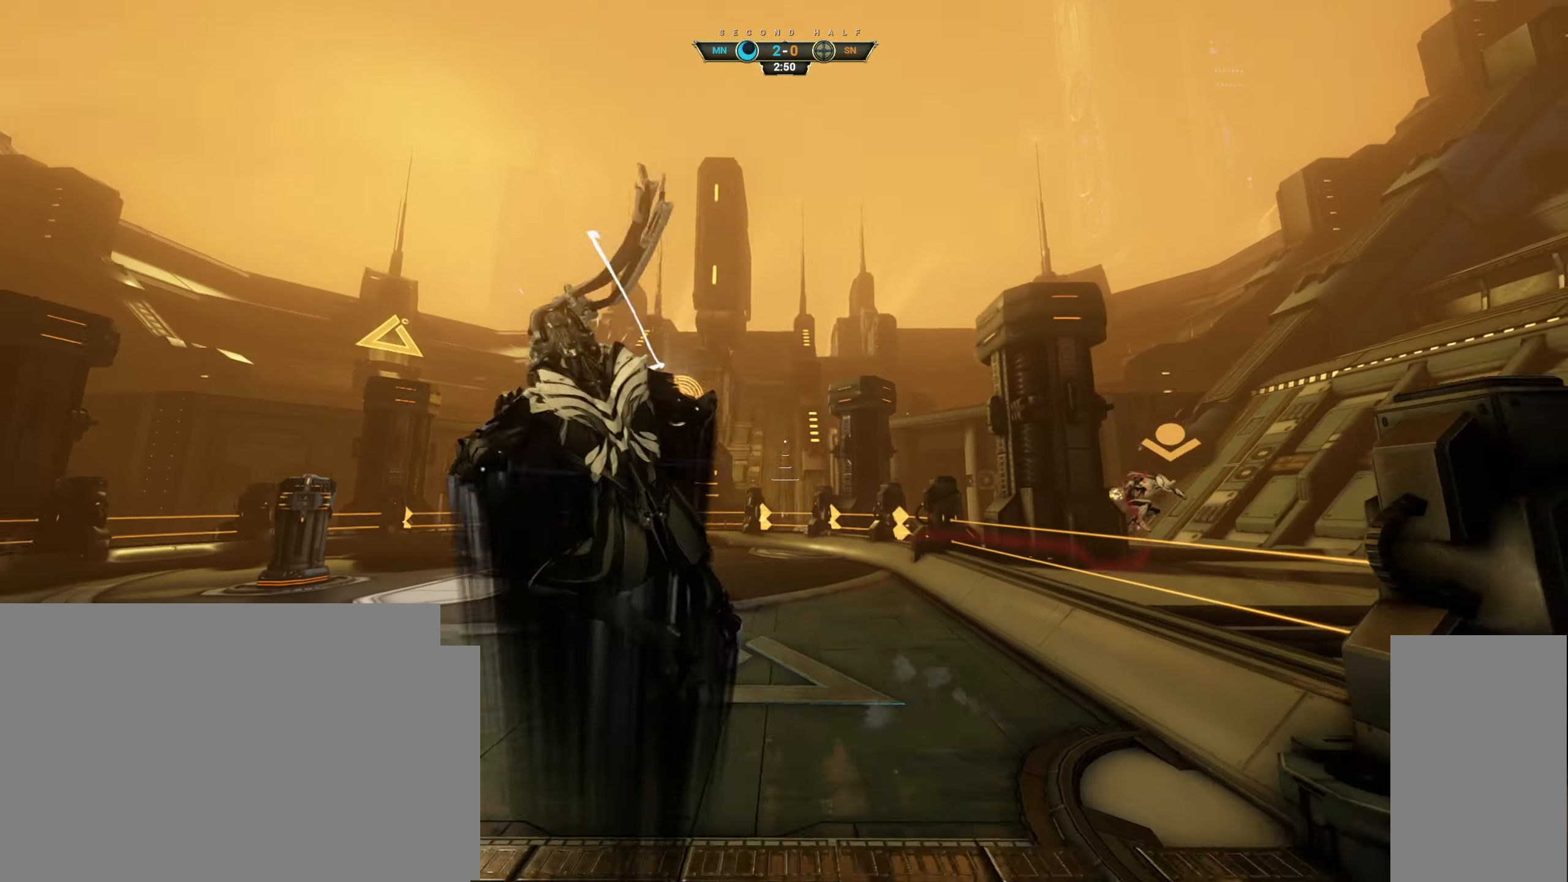
{"keys": ["a"], "mouse": [], "events": [[200, "a", "down"], [266, "mouse_right", "up"], [283, "a", "up"], [383, "a", "down"], [466, "s", "up"]]}
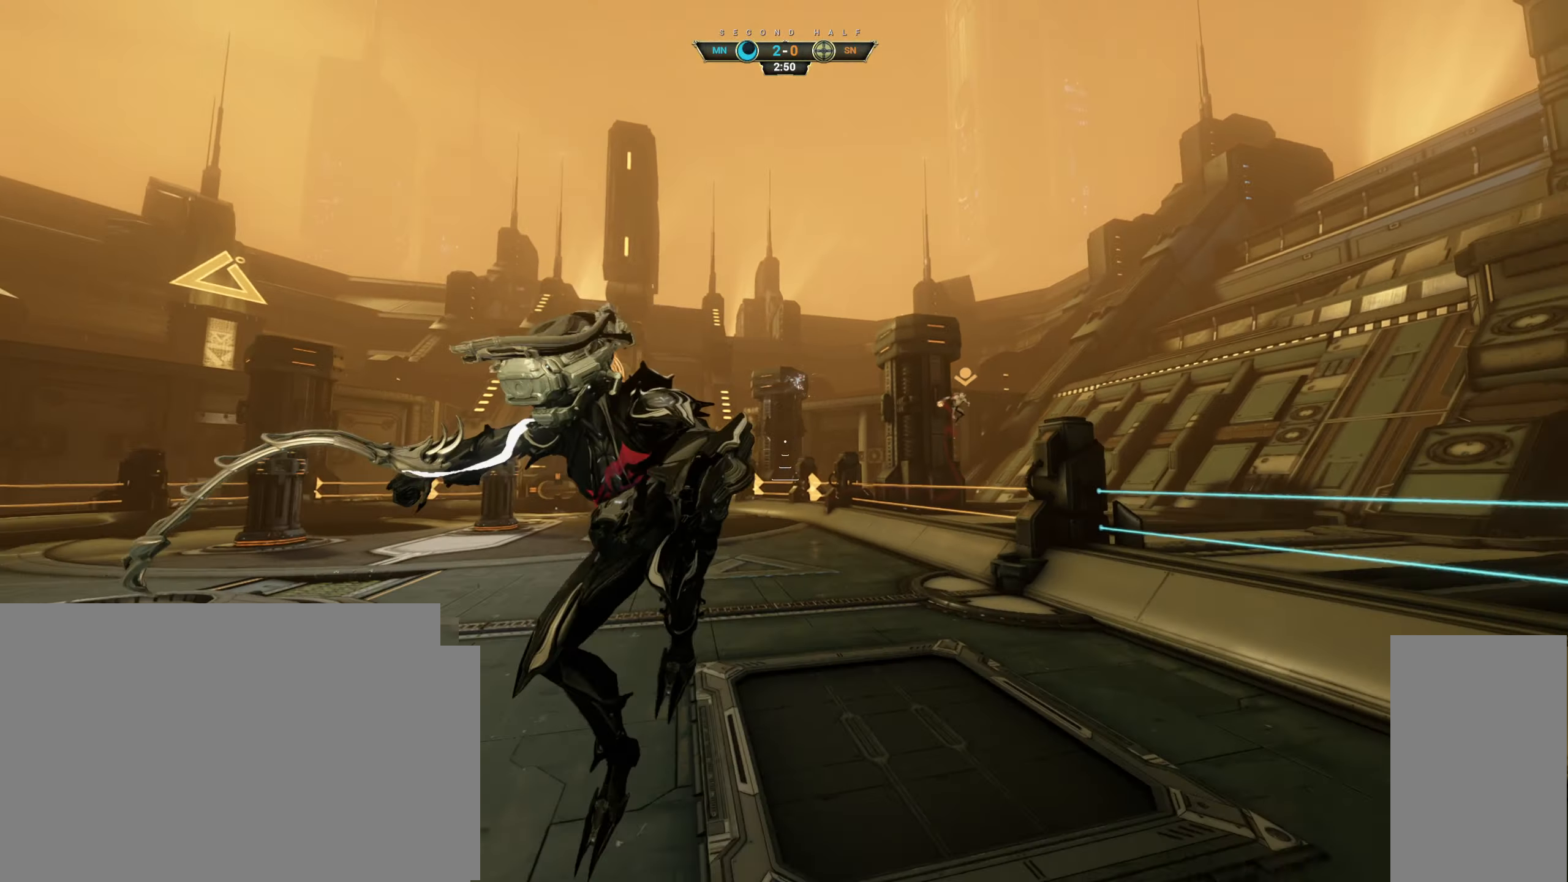
{"keys": ["a", "space", "w"], "mouse": [], "events": [[16, "s", "down"], [66, "s", "up"], [233, "w", "down"], [500, "space", "down"]]}
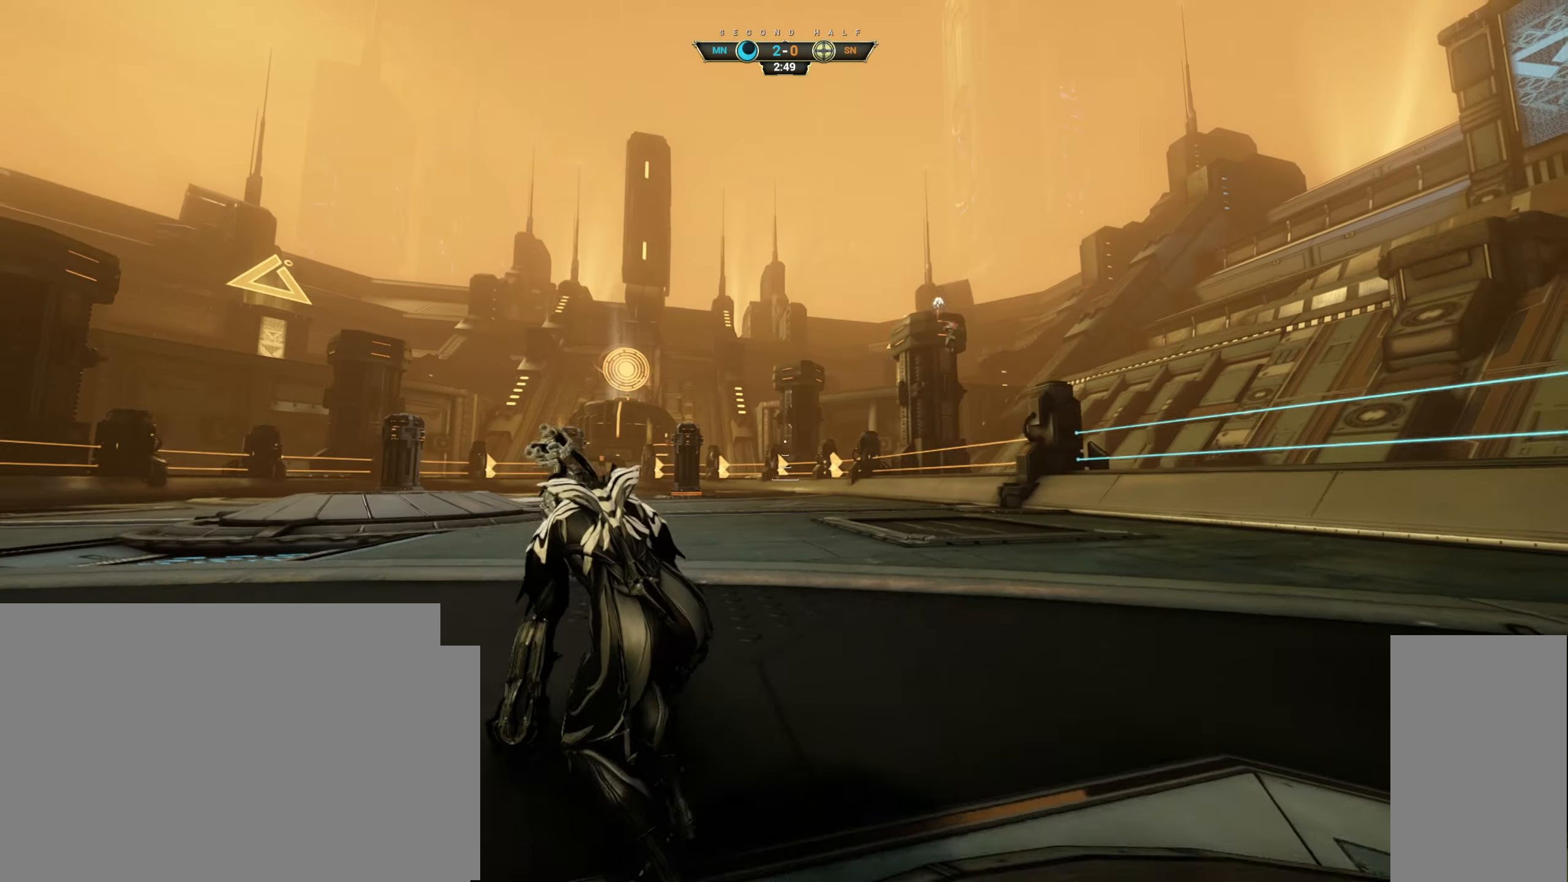
{"keys": ["d", "w"], "mouse": [], "events": [[66, "a", "up"], [100, "space", "up"], [233, "d", "down"], [366, "ctrl", "down"], [416, "space", "down"], [433, "mouse_mb4", "down"], [450, "mouse_mb4", "up"], [483, "ctrl", "up"], [500, "space", "up"]]}
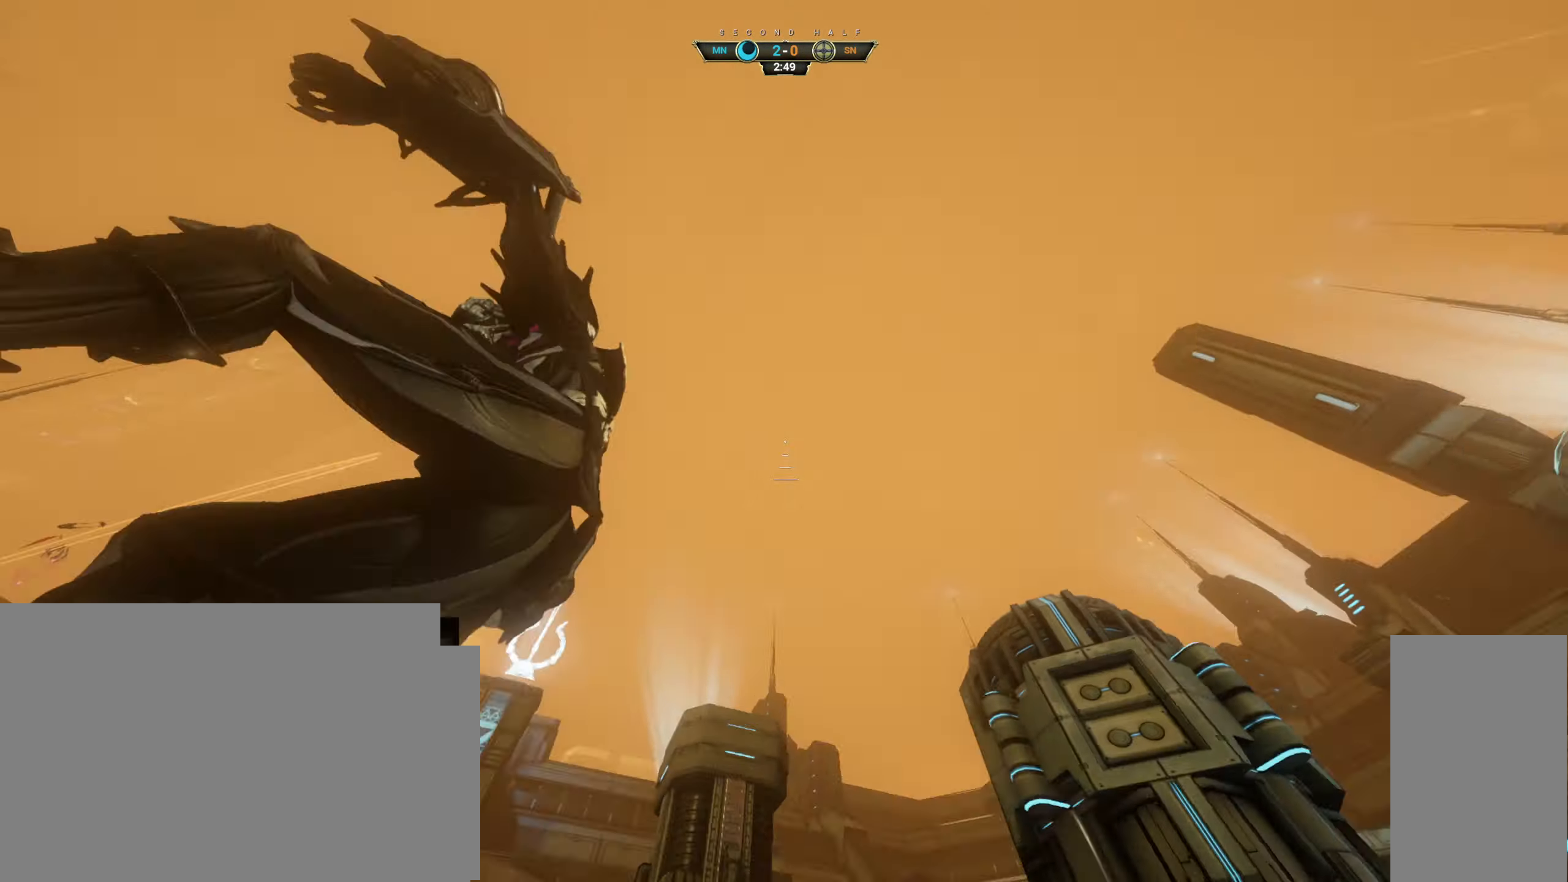
{"keys": ["w"], "mouse": [], "events": [[450, "d", "up"]]}
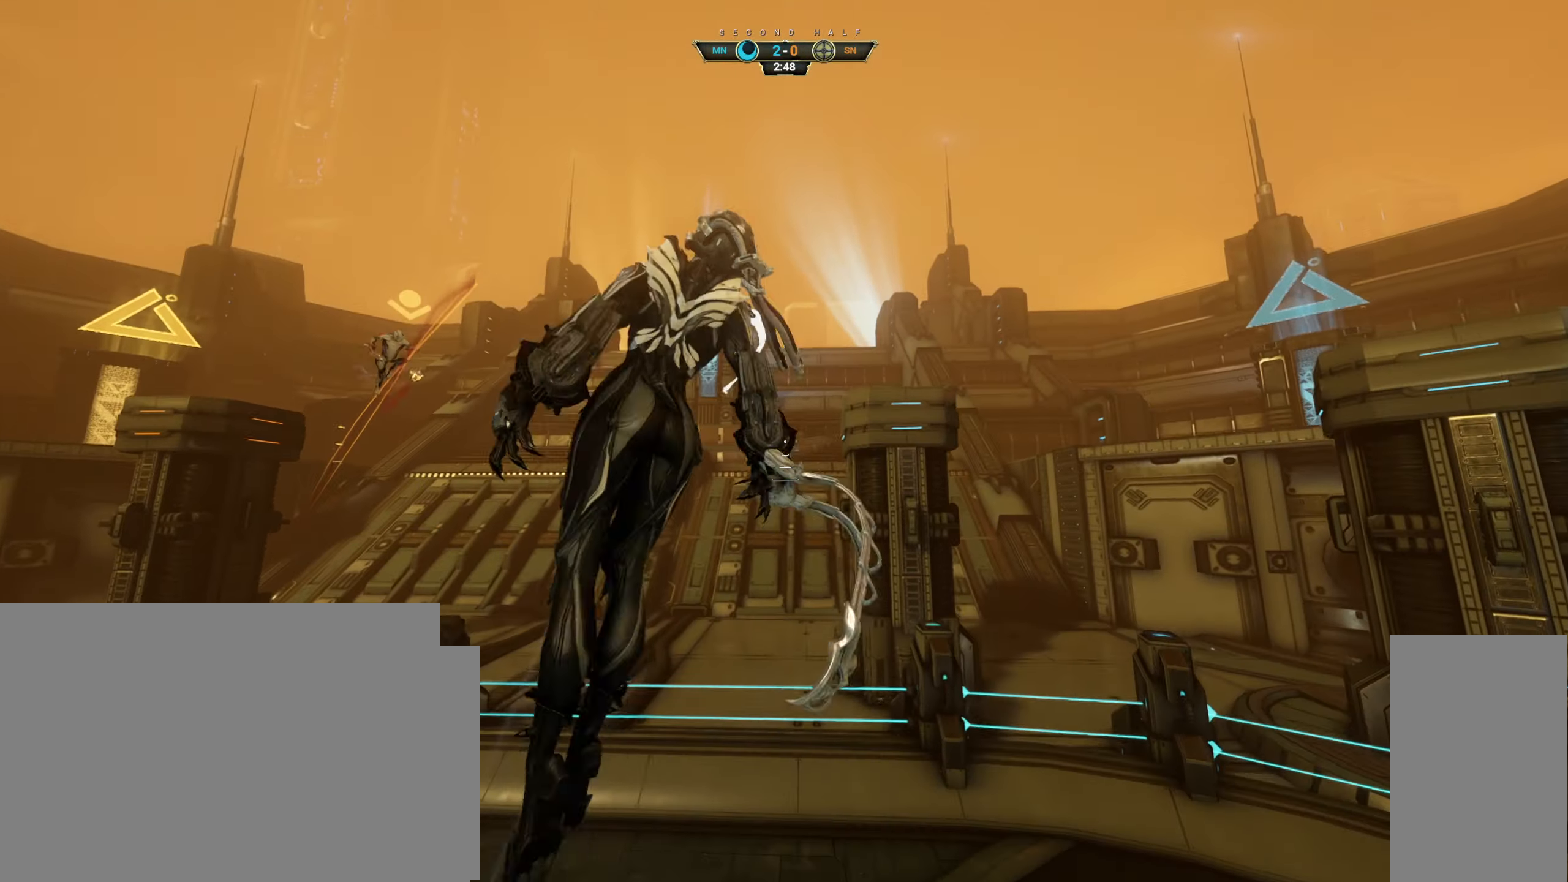
{"keys": ["a", "w"], "mouse": ["right"], "events": [[116, "a", "down"], [466, "mouse_right", "down"]]}
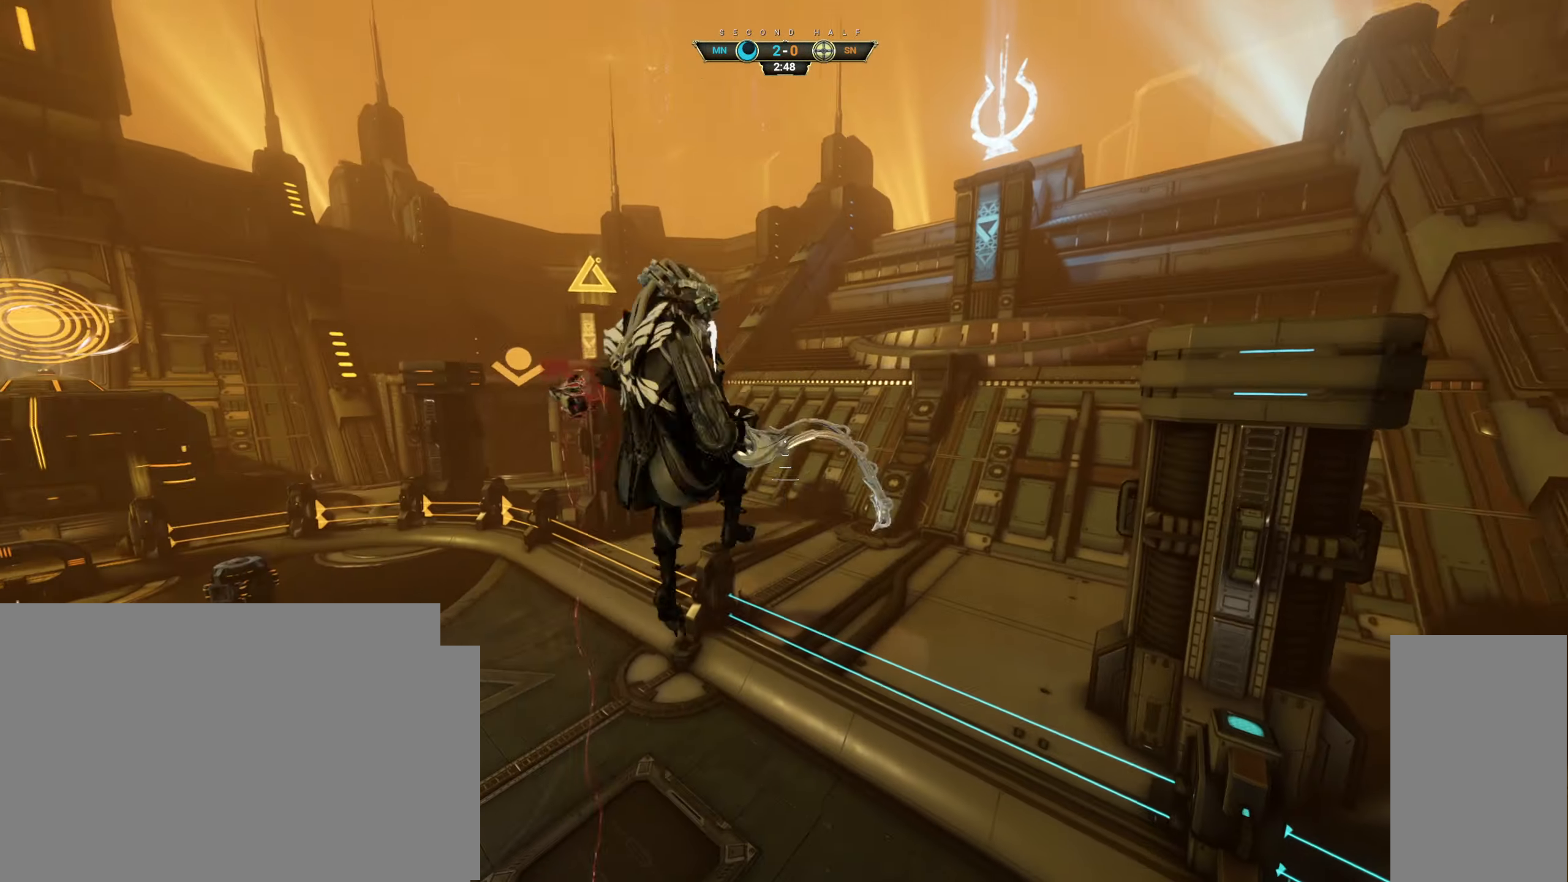
{"keys": [], "mouse": [], "events": [[116, "mouse_right", "up"], [283, "e", "down"], [400, "e", "up"], [416, "a", "up"], [500, "w", "up"]]}
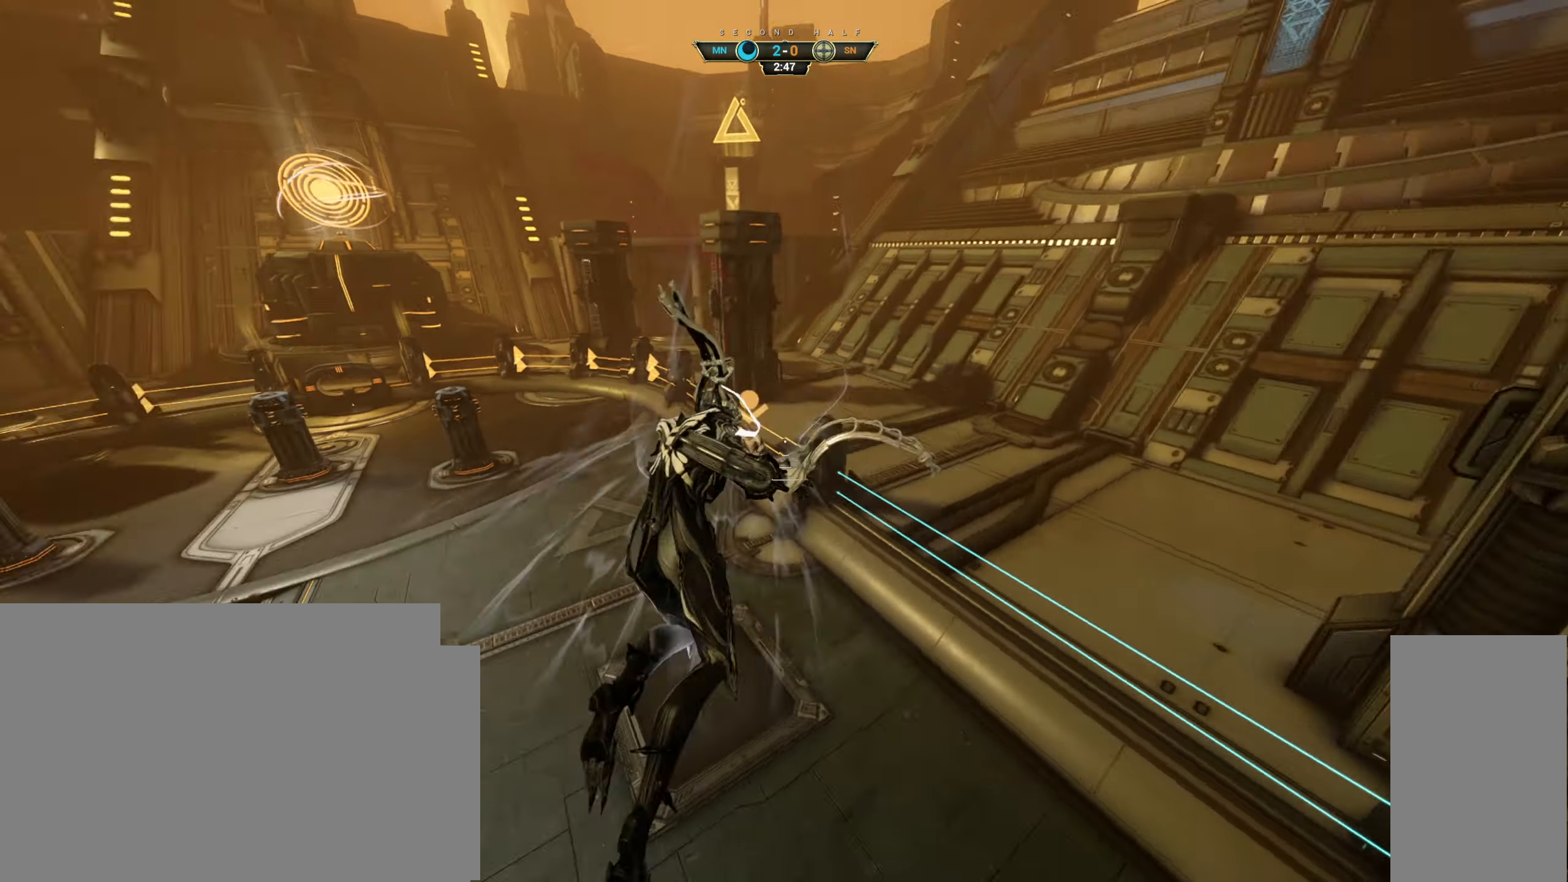
{"keys": ["d", "s"], "mouse": ["right"], "events": [[66, "a", "down"], [133, "s", "down"], [333, "a", "up"], [400, "mouse_right", "down"], [483, "d", "down"]]}
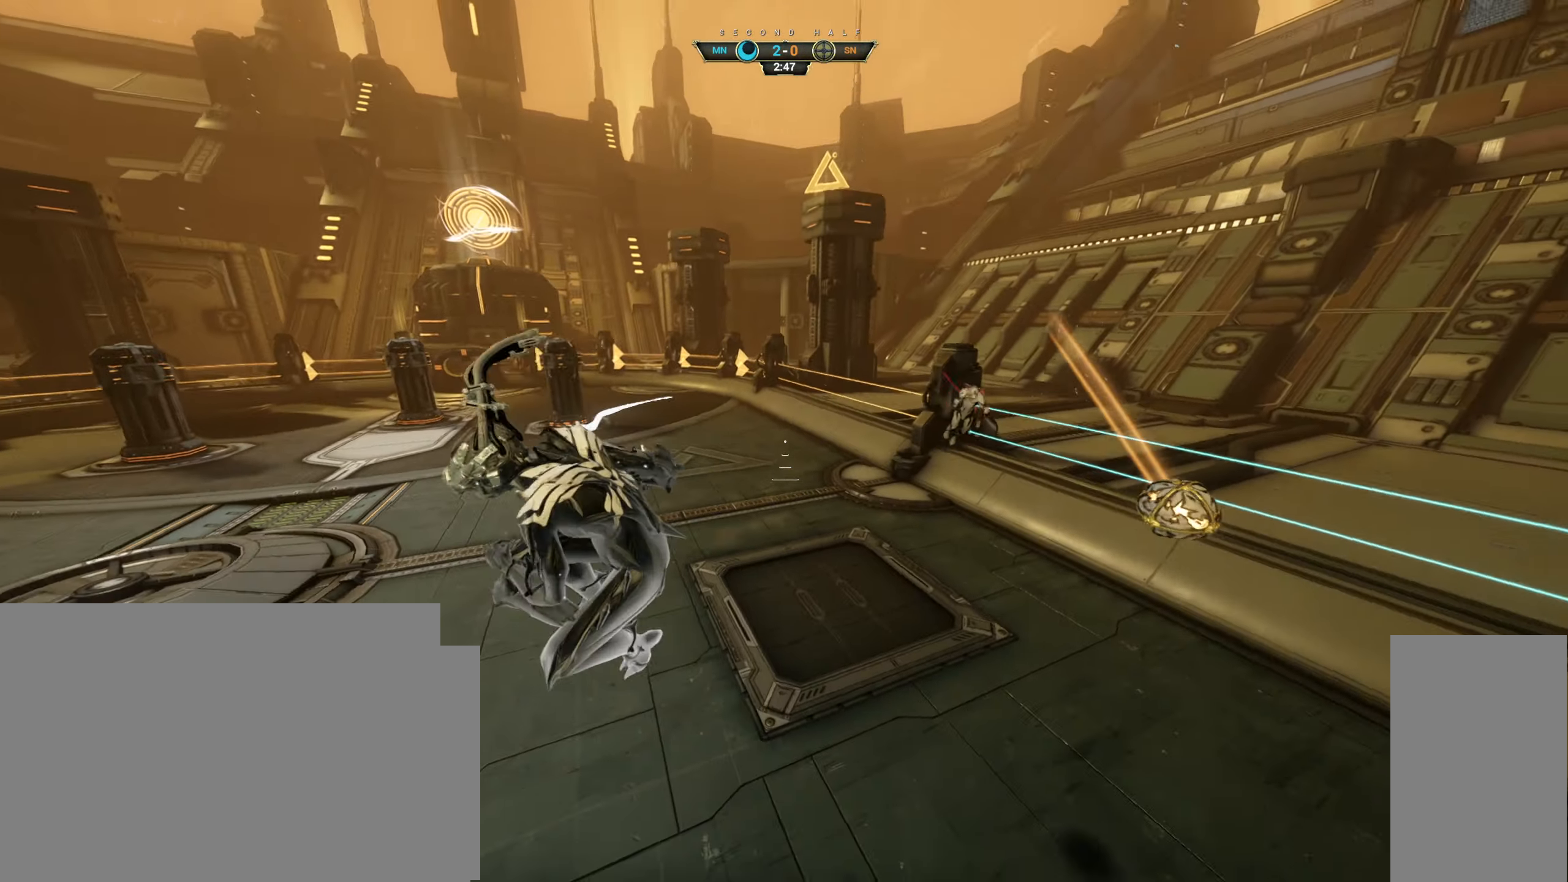
{"keys": ["ctrl", "w"], "mouse": [], "events": [[100, "ctrl", "down"], [216, "mouse_right", "up"], [233, "s", "up"], [316, "w", "down"], [366, "d", "up"]]}
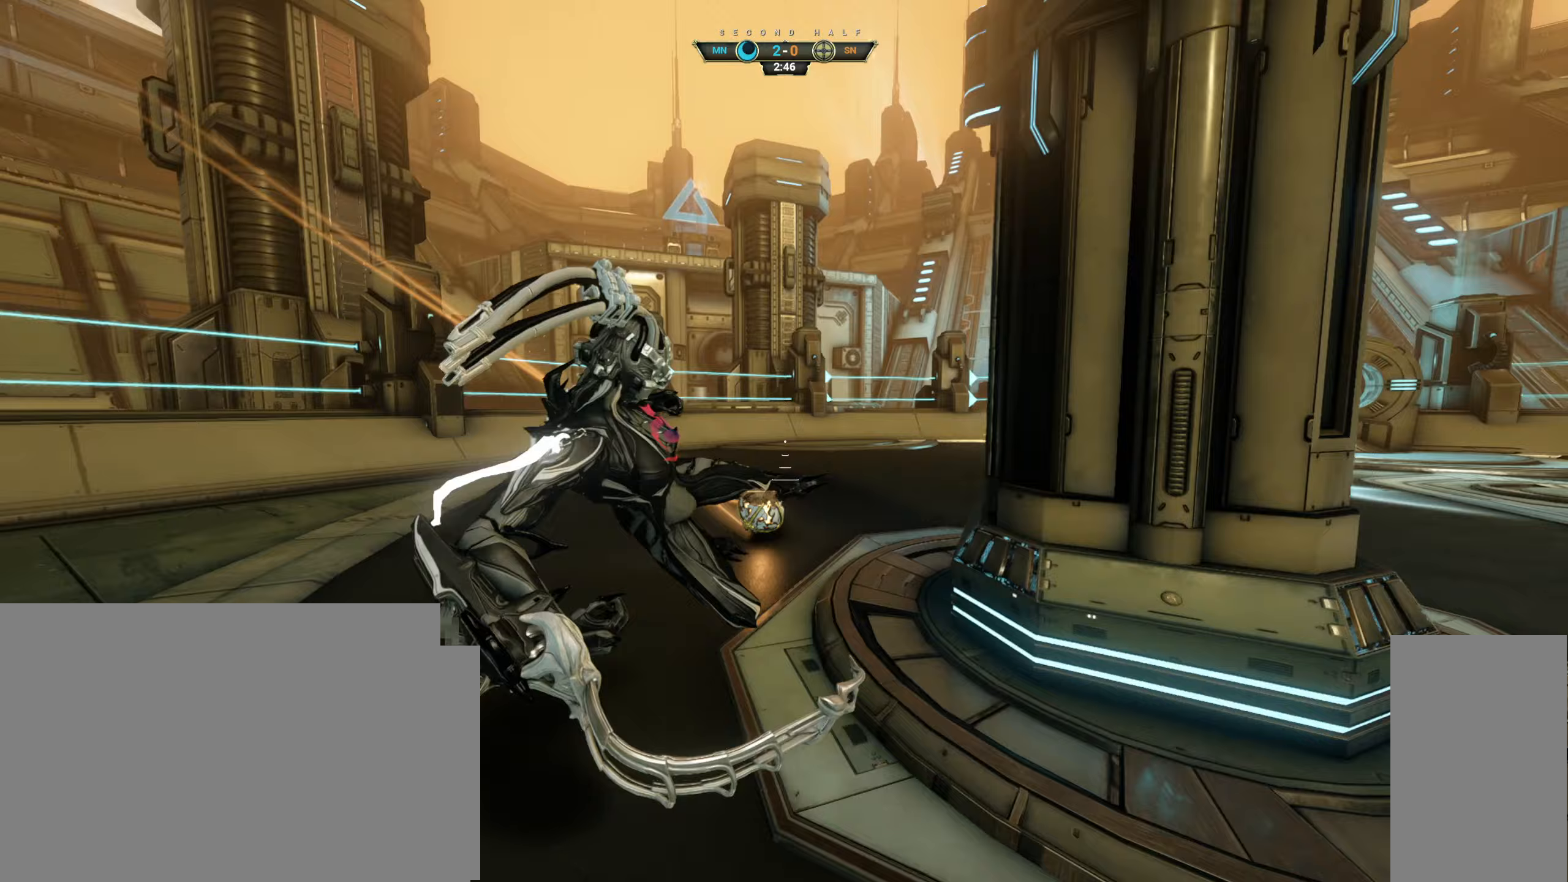
{"keys": ["w"], "mouse": [], "events": [[150, "space", "down"], [200, "space", "up"], [267, "ctrl", "up"], [283, "space", "down"], [333, "space", "up"], [417, "e", "down"], [500, "e", "up"]]}
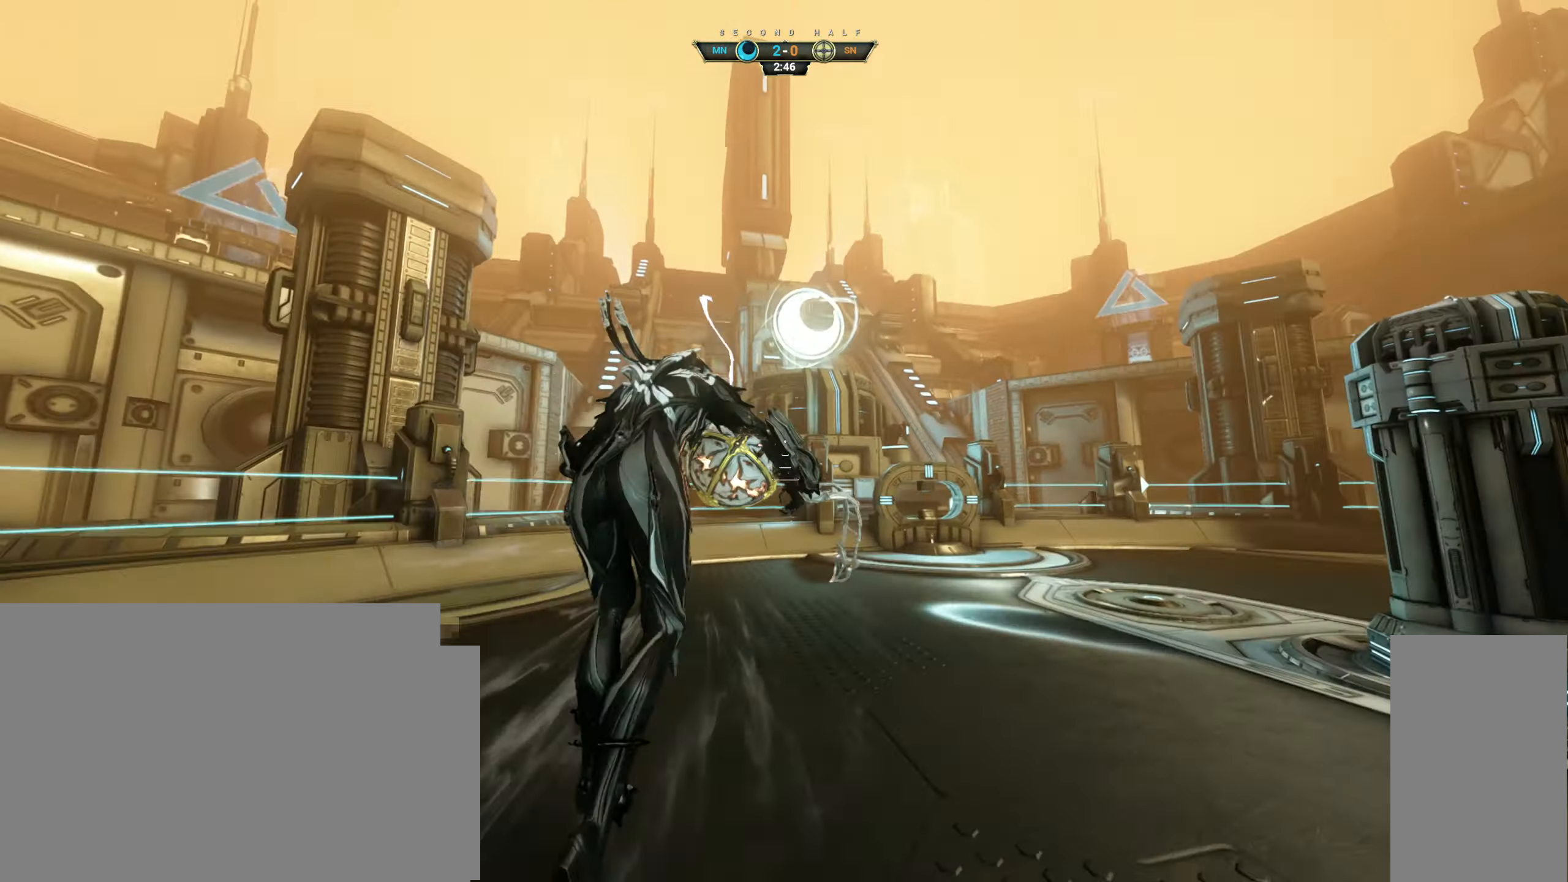
{"keys": ["d", "w"], "mouse": [], "events": [[217, "d", "down"]]}
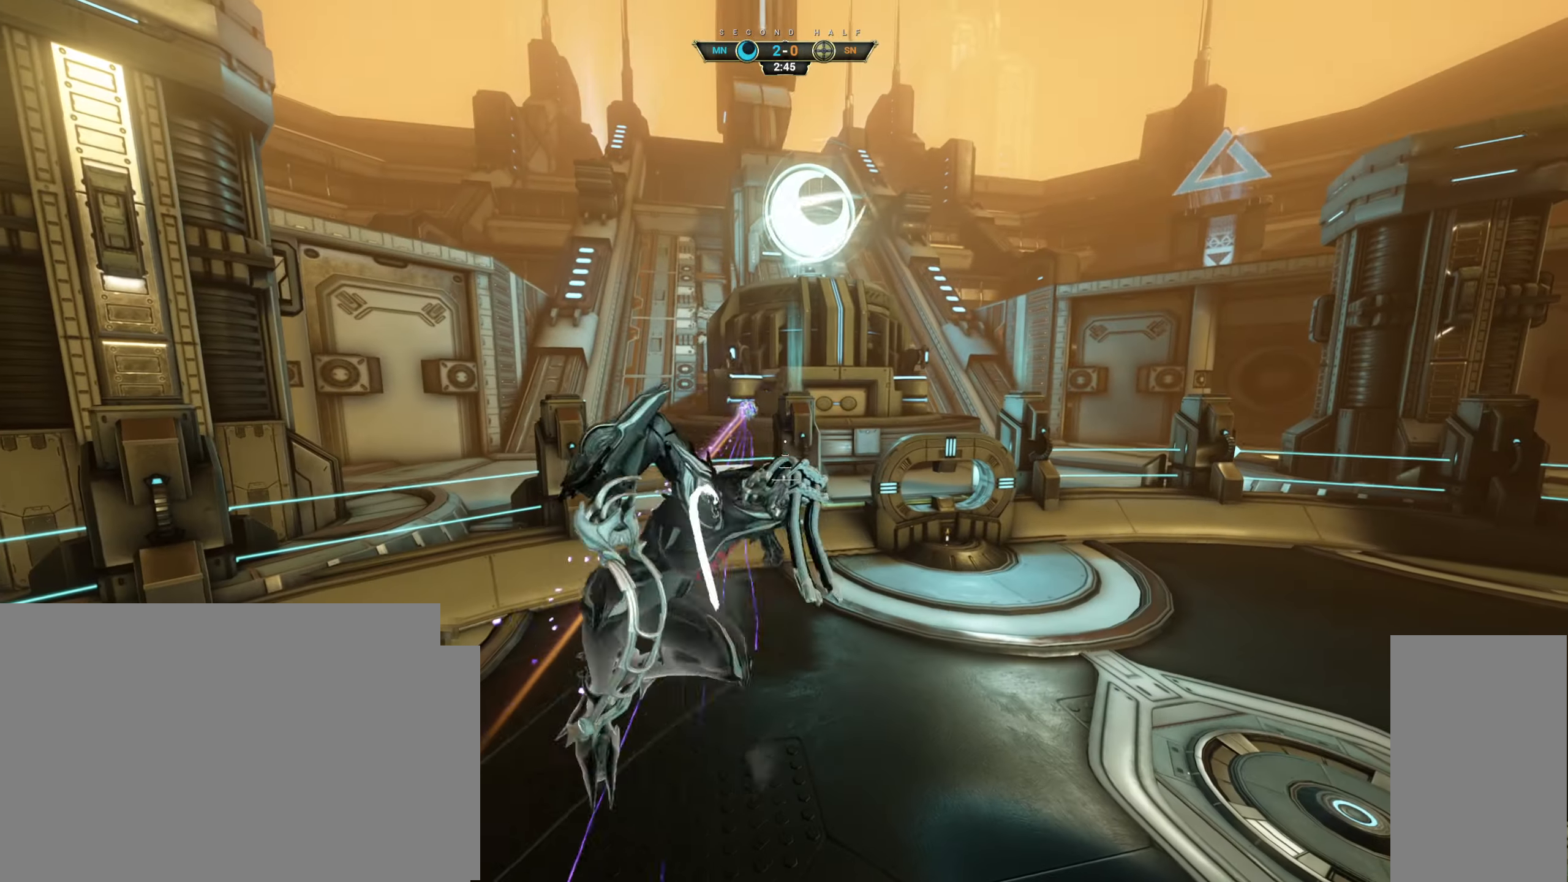
{"keys": ["w"], "mouse": [], "events": [[150, "d", "up"]]}
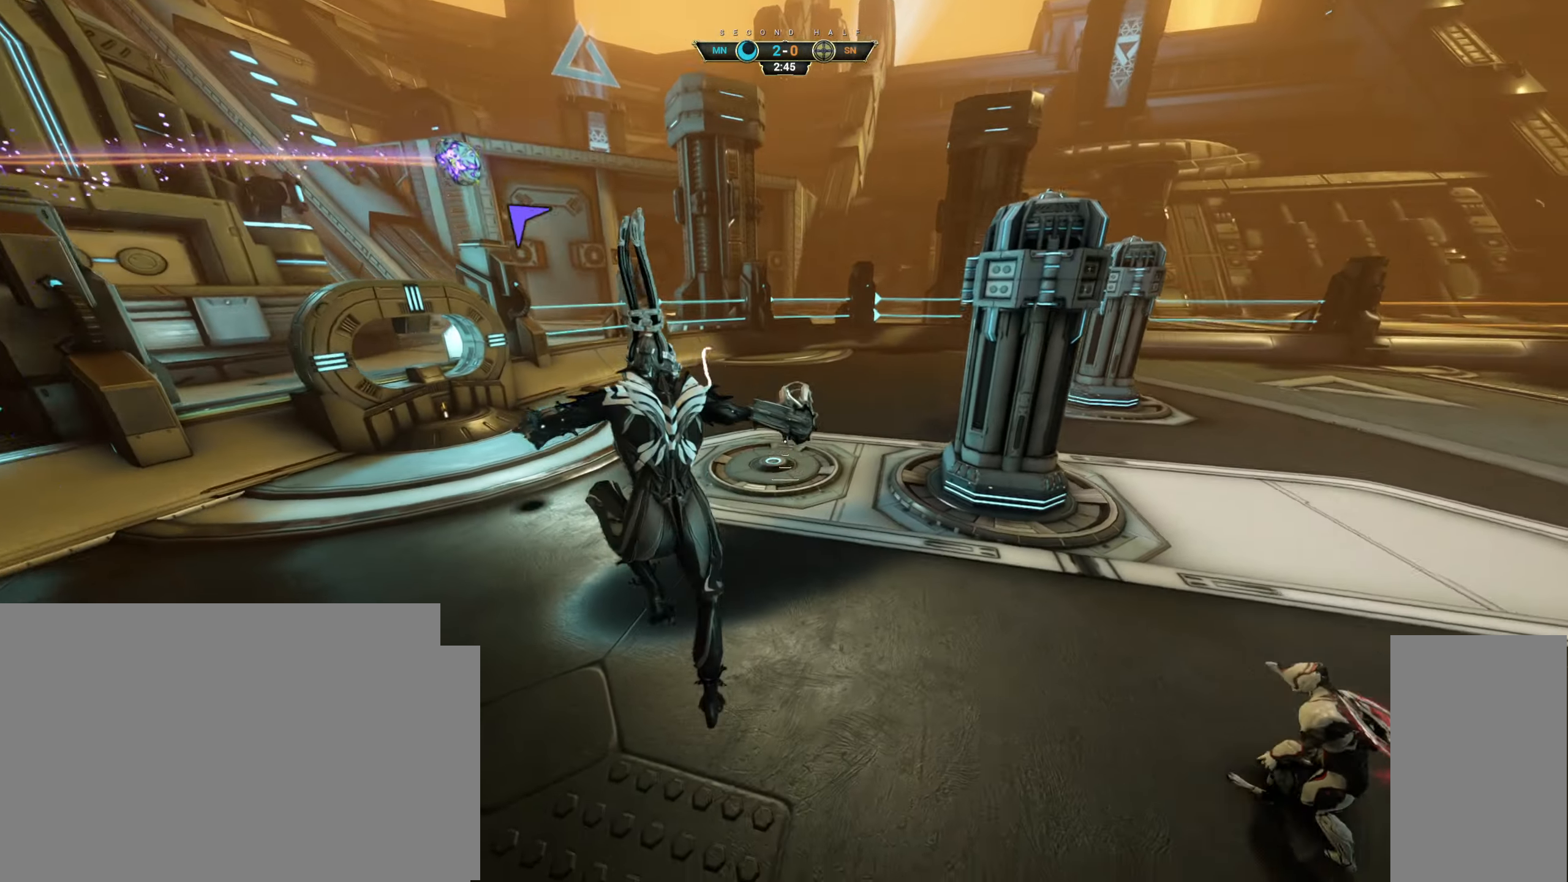
{"keys": ["ctrl", "w"], "mouse": [], "events": [[150, "ctrl", "down"]]}
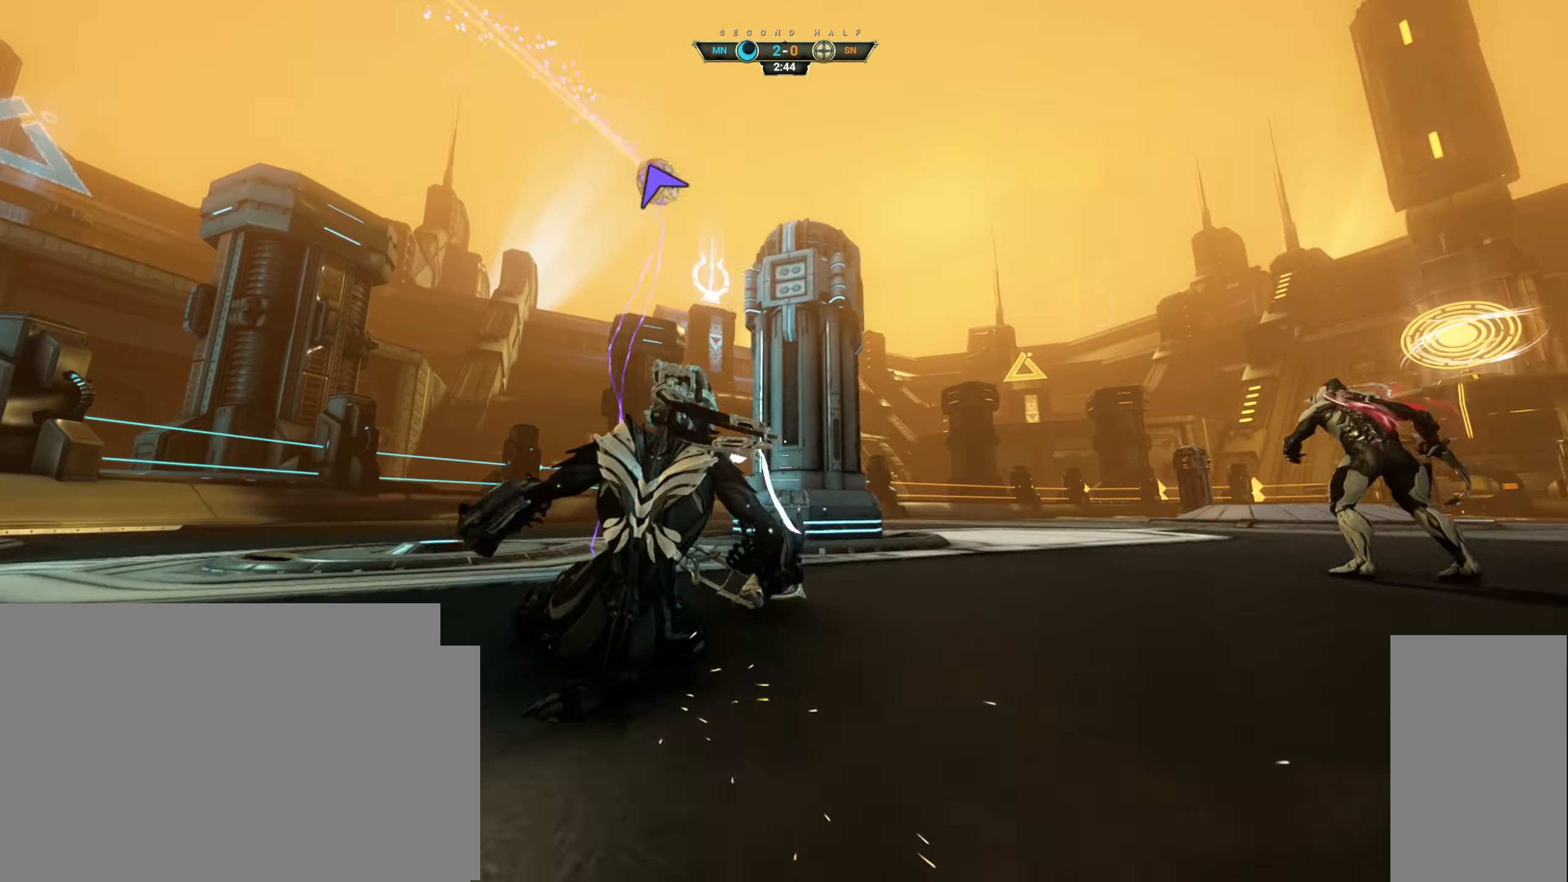
{"keys": ["ctrl", "w"], "mouse": [], "events": []}
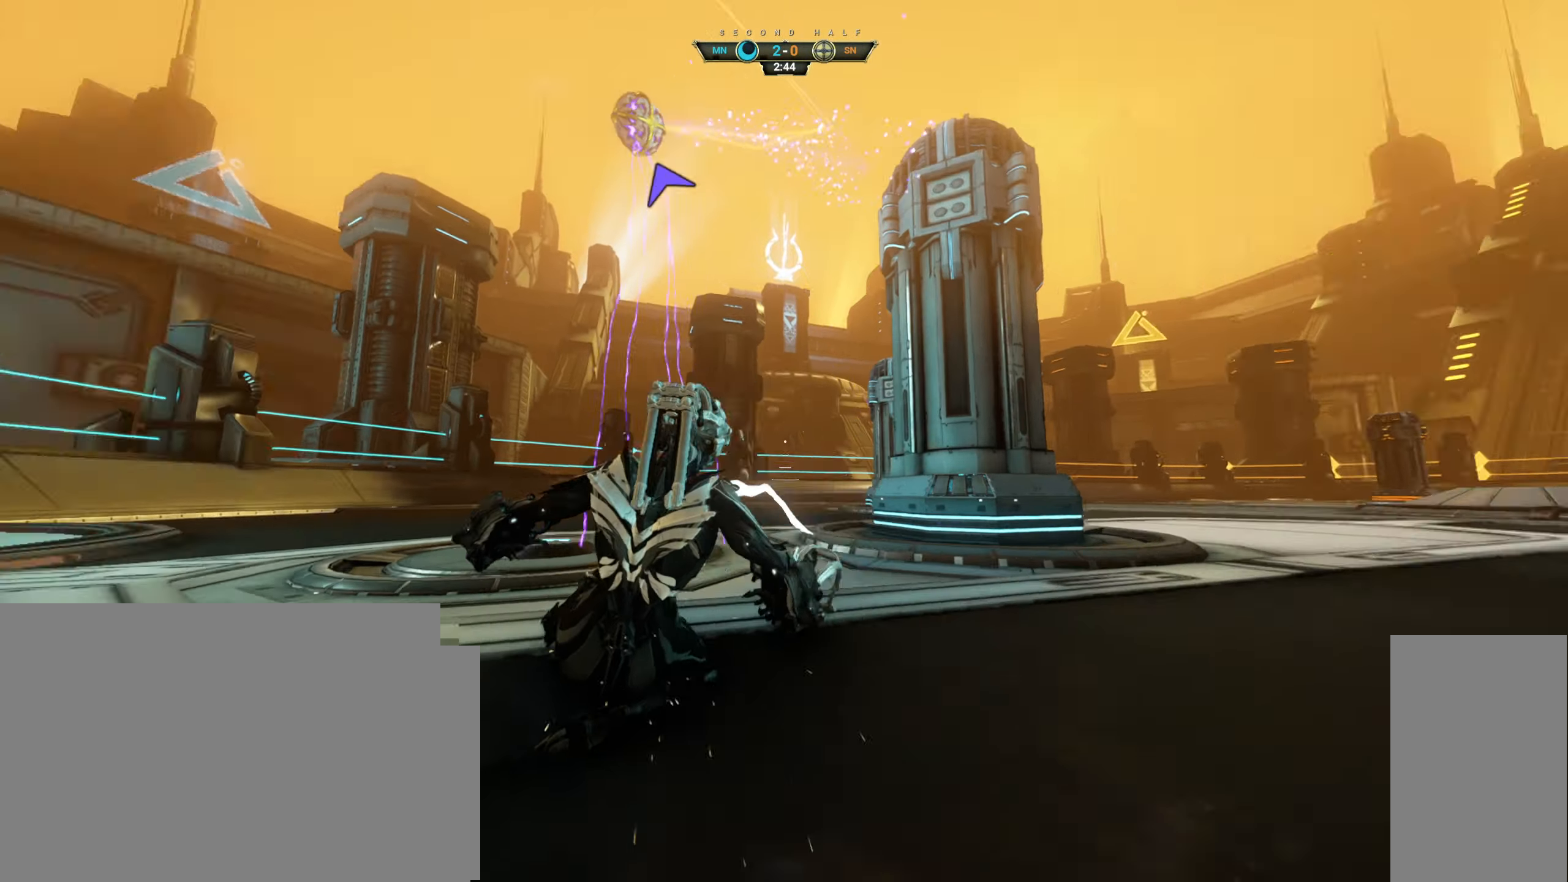
{"keys": ["ctrl", "w"], "mouse": [], "events": []}
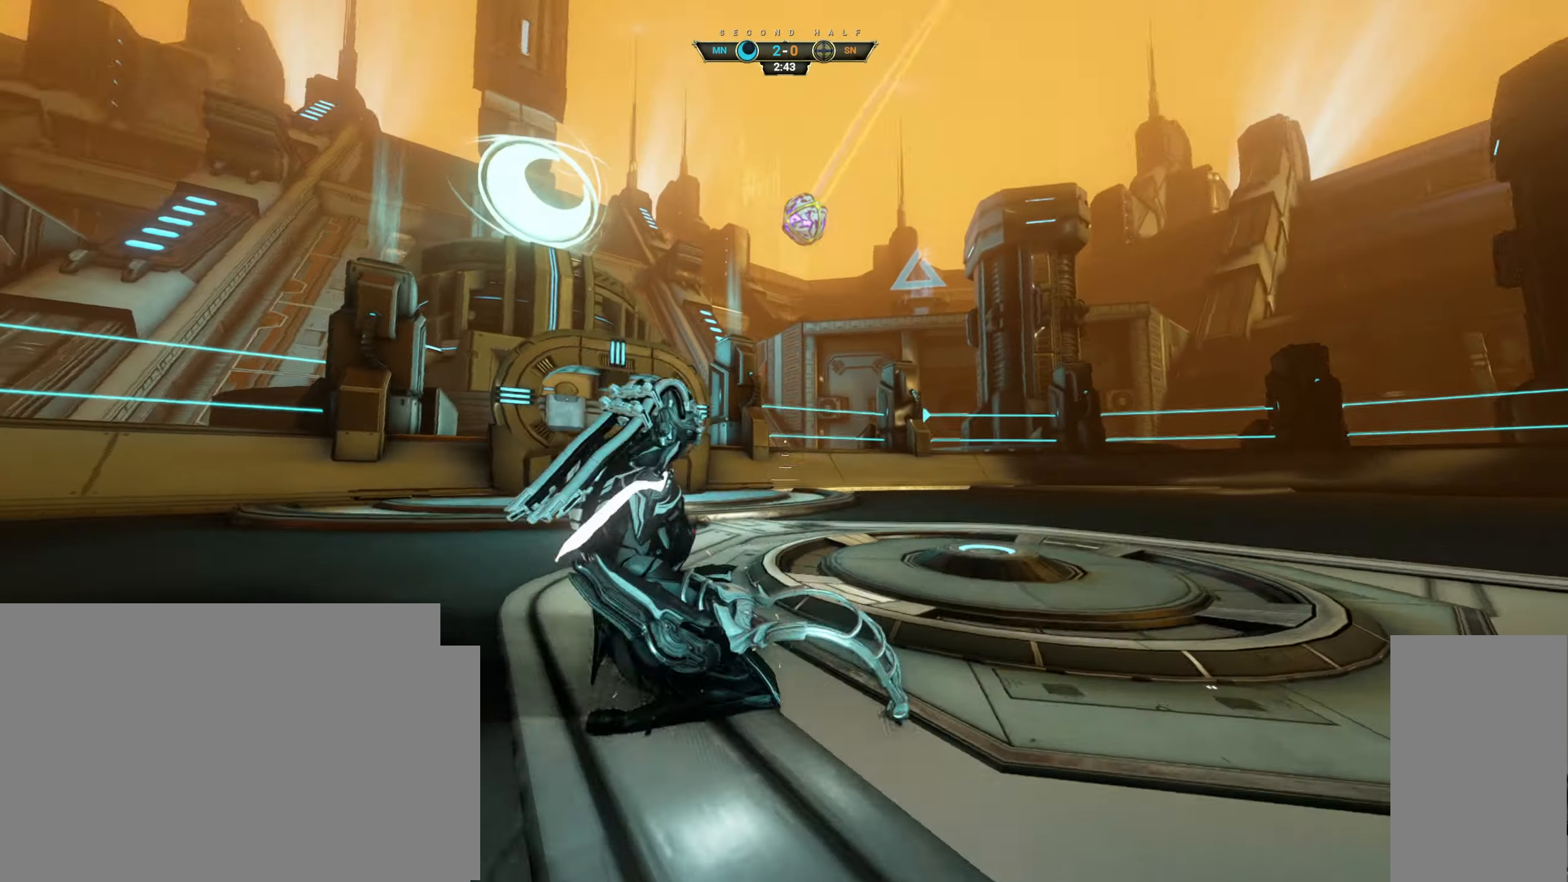
{"keys": ["w"], "mouse": [], "events": [[17, "space", "down"], [117, "ctrl", "up"], [133, "space", "up"], [167, "mouse_right", "down"], [267, "shift", "down"], [300, "mouse_right", "up"], [300, "shift", "up"], [350, "space", "down"], [433, "space", "up"]]}
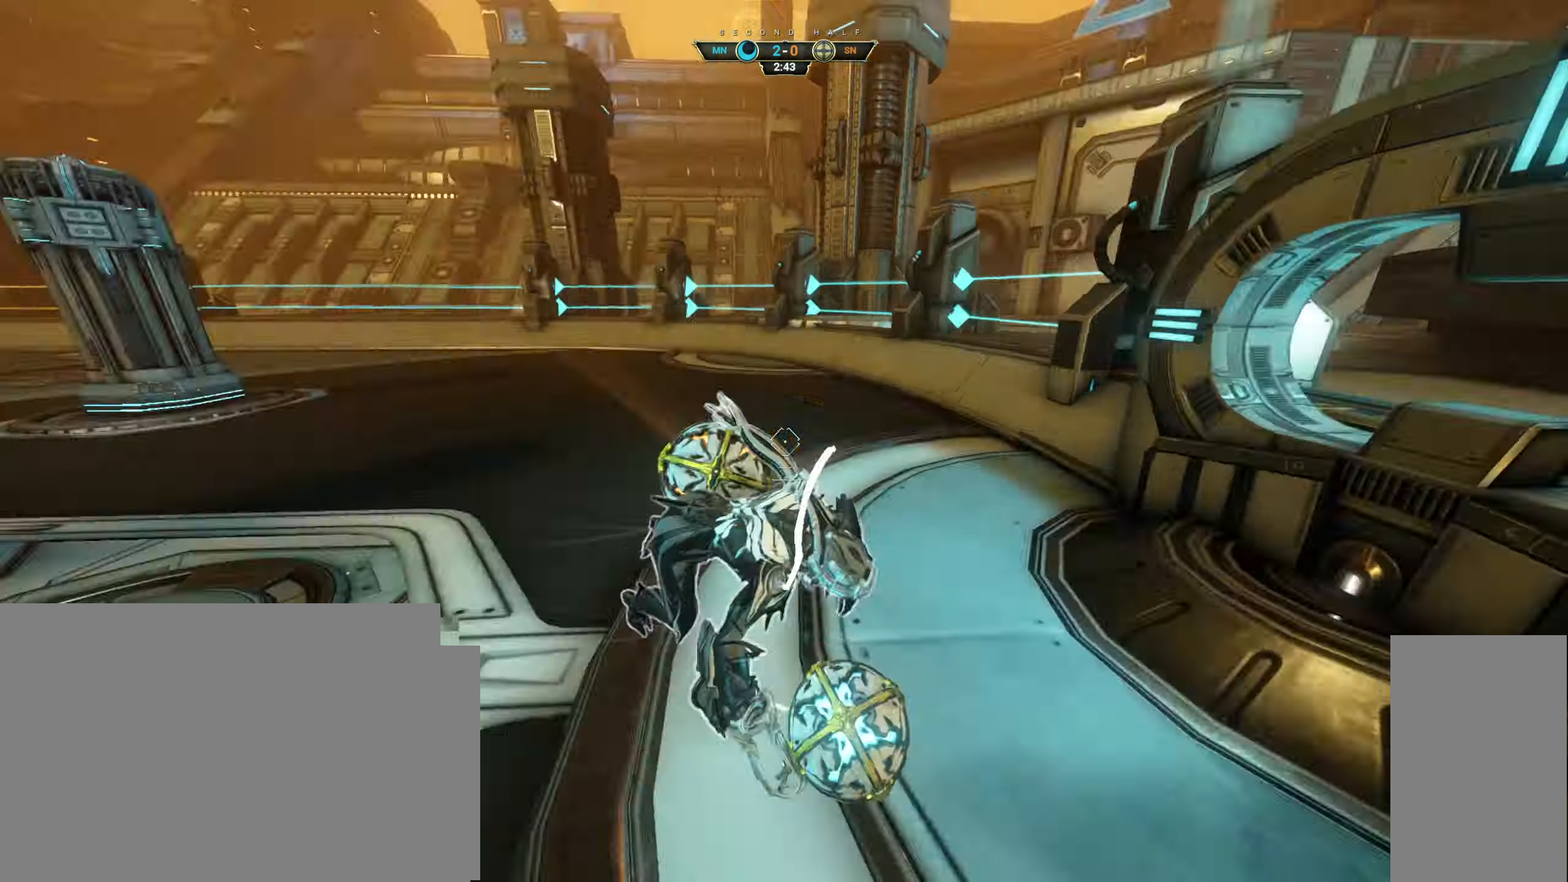
{"keys": [], "mouse": [], "events": [[183, "w", "up"]]}
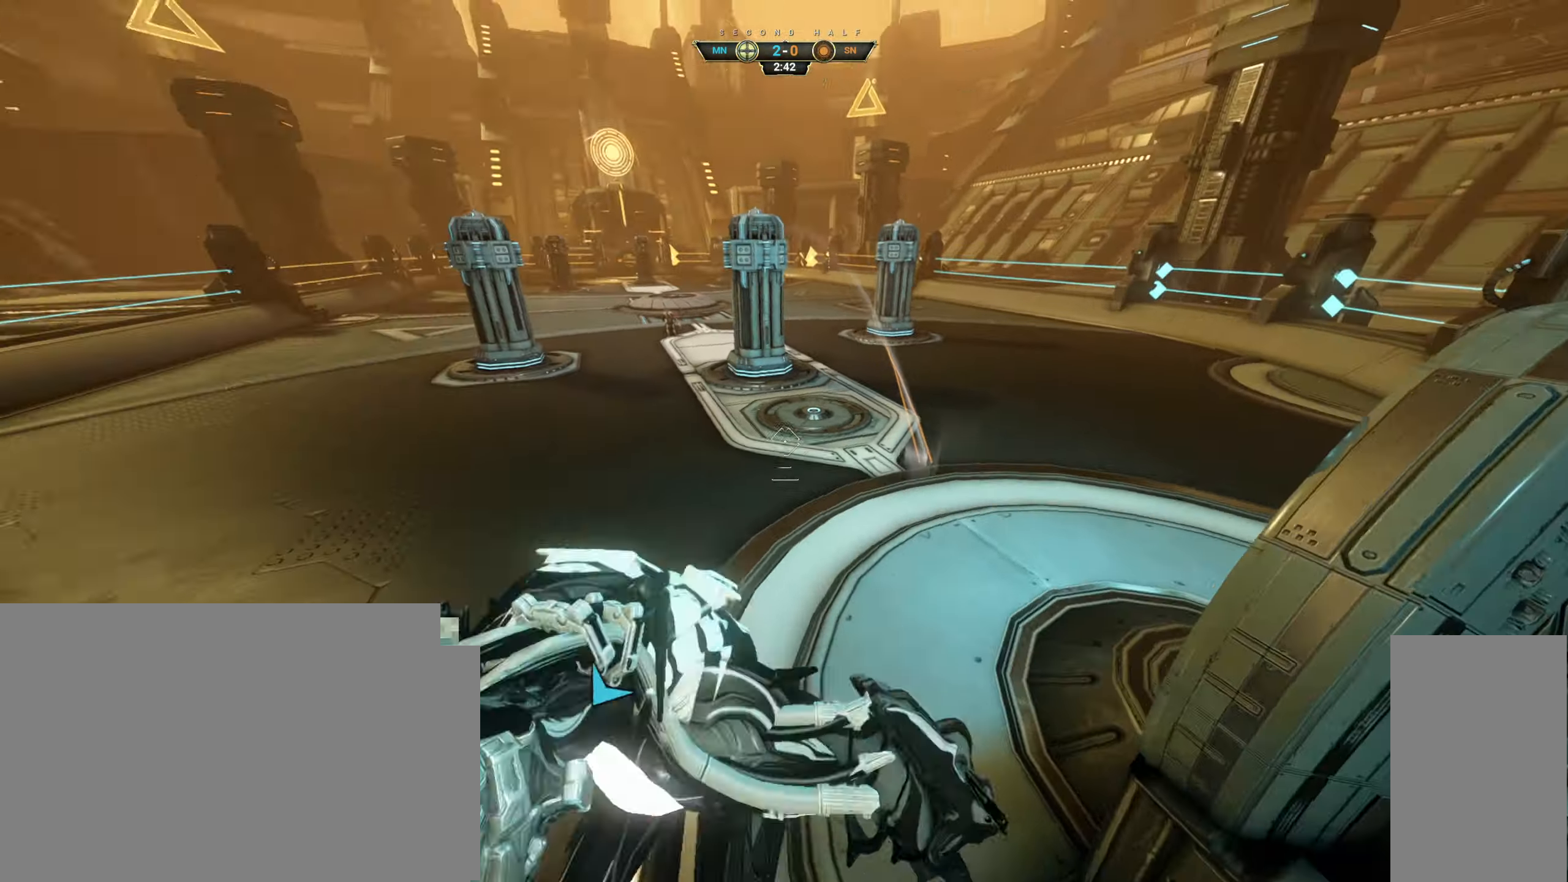
{"keys": ["ctrl", "w"], "mouse": [], "events": [[50, "w", "down"], [167, "mouse_left", "down"], [250, "mouse_left", "up"], [433, "ctrl", "down"]]}
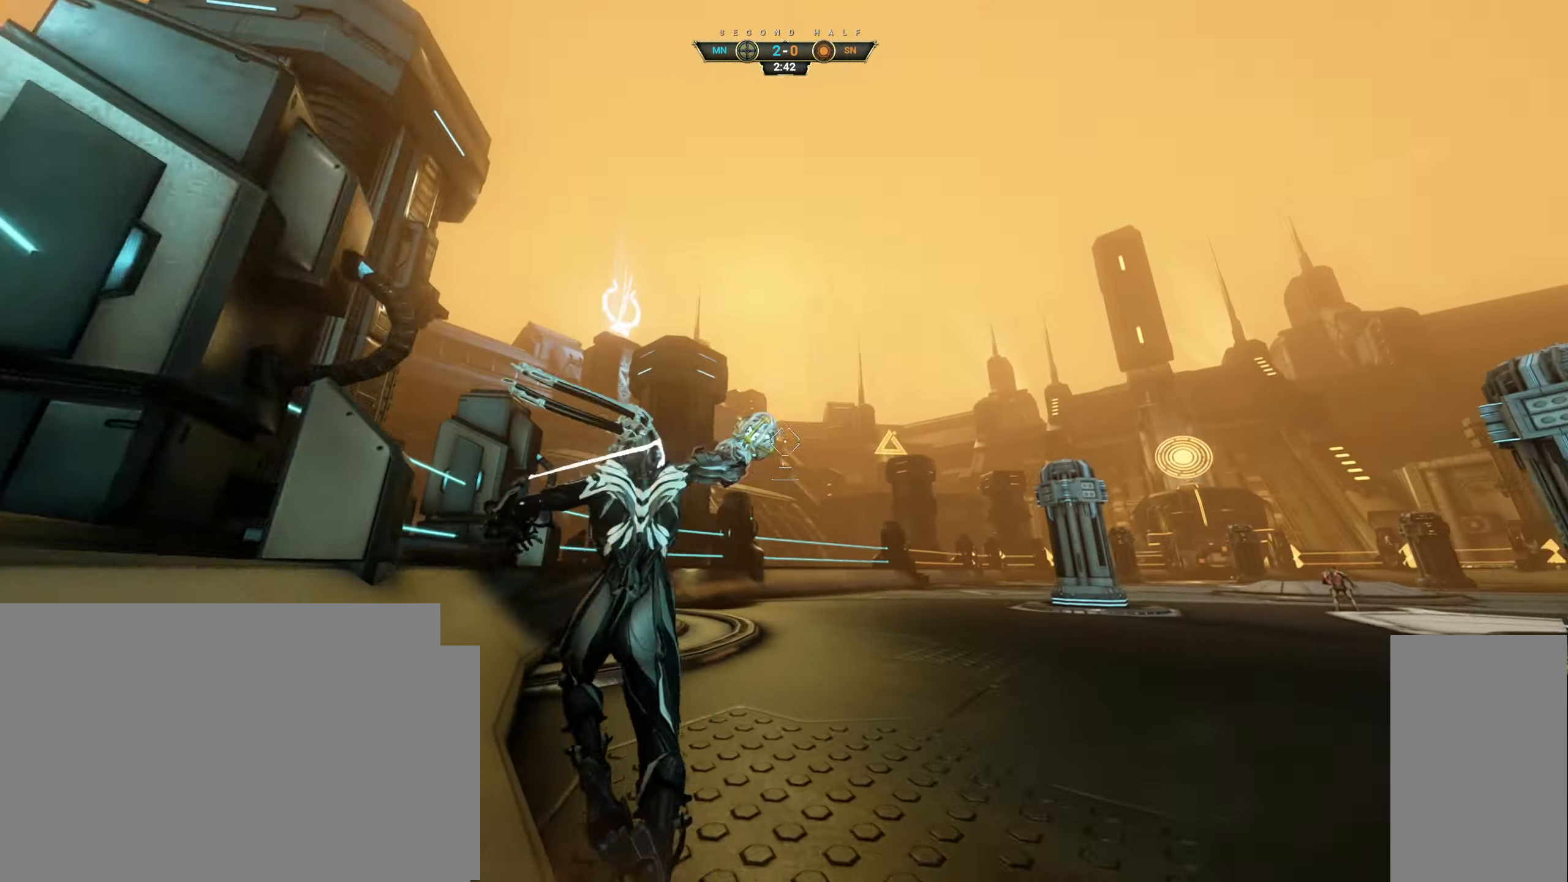
{"keys": ["w"], "mouse": [], "events": [[133, "space", "down"], [200, "ctrl", "up"], [200, "w", "up"], [217, "space", "up"], [283, "w", "down"], [300, "shift", "down"], [300, "space", "down"], [367, "shift", "up"], [383, "space", "up"]]}
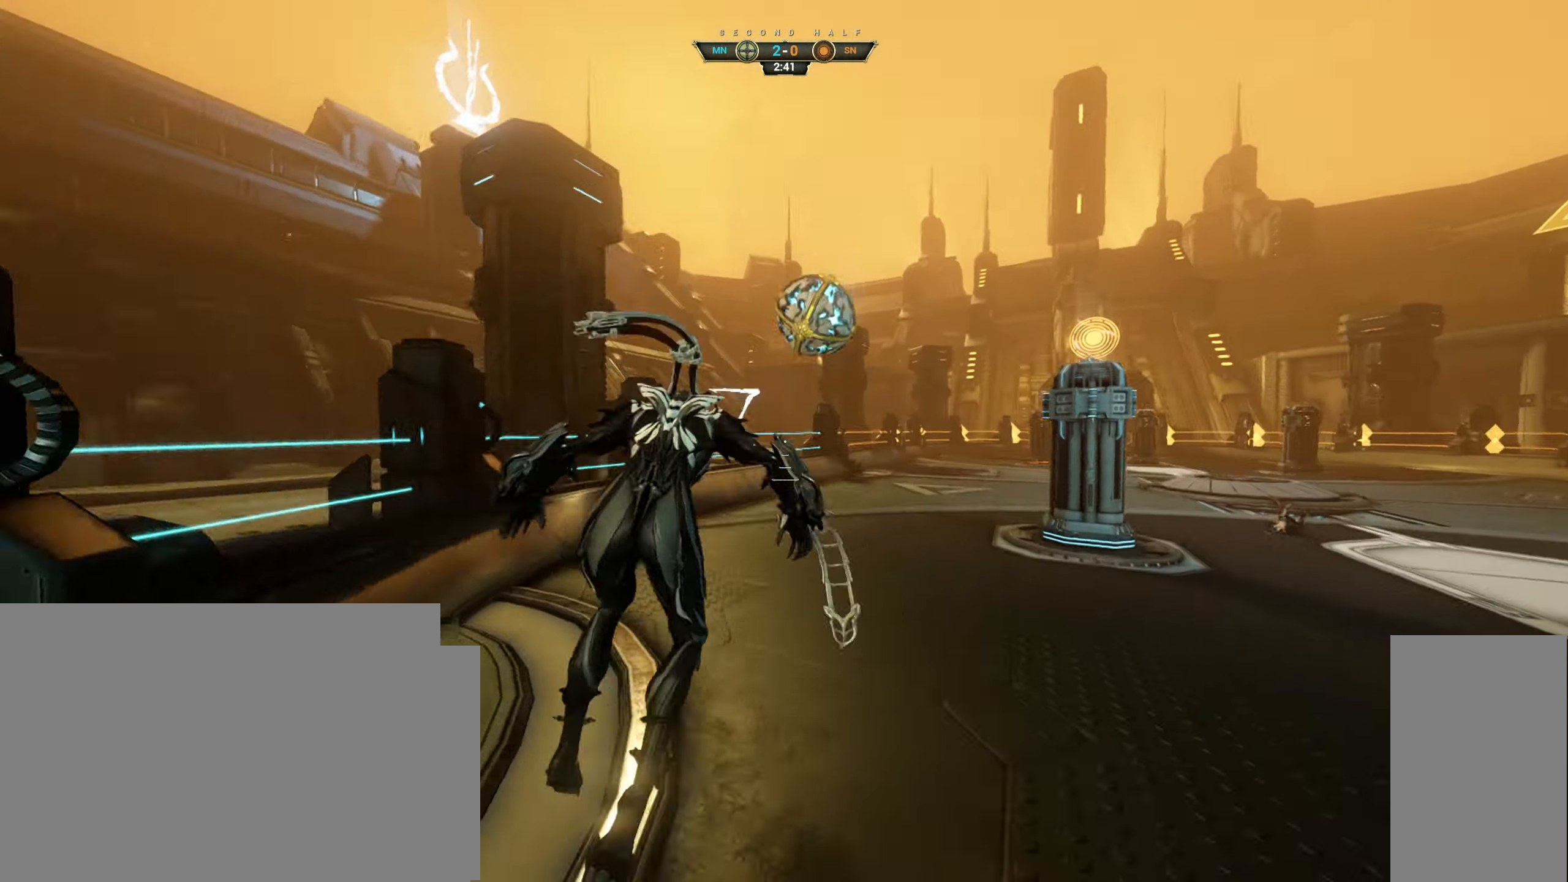
{"keys": [], "mouse": [], "events": [[134, "w", "up"]]}
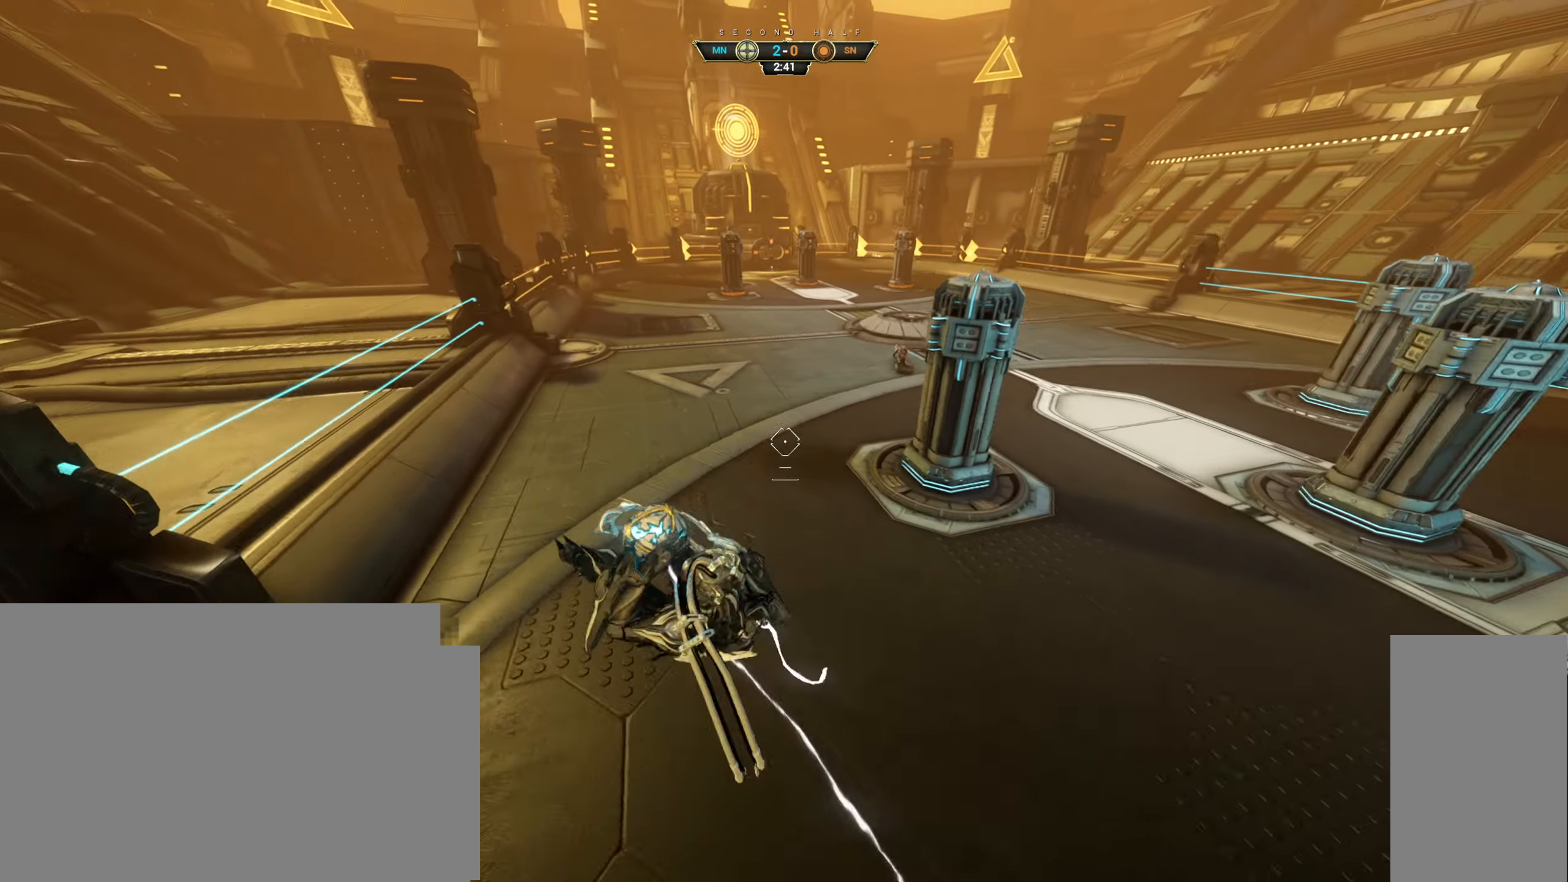
{"keys": ["w"], "mouse": [], "events": [[300, "w", "down"], [367, "mouse_left", "down"], [467, "mouse_left", "up"]]}
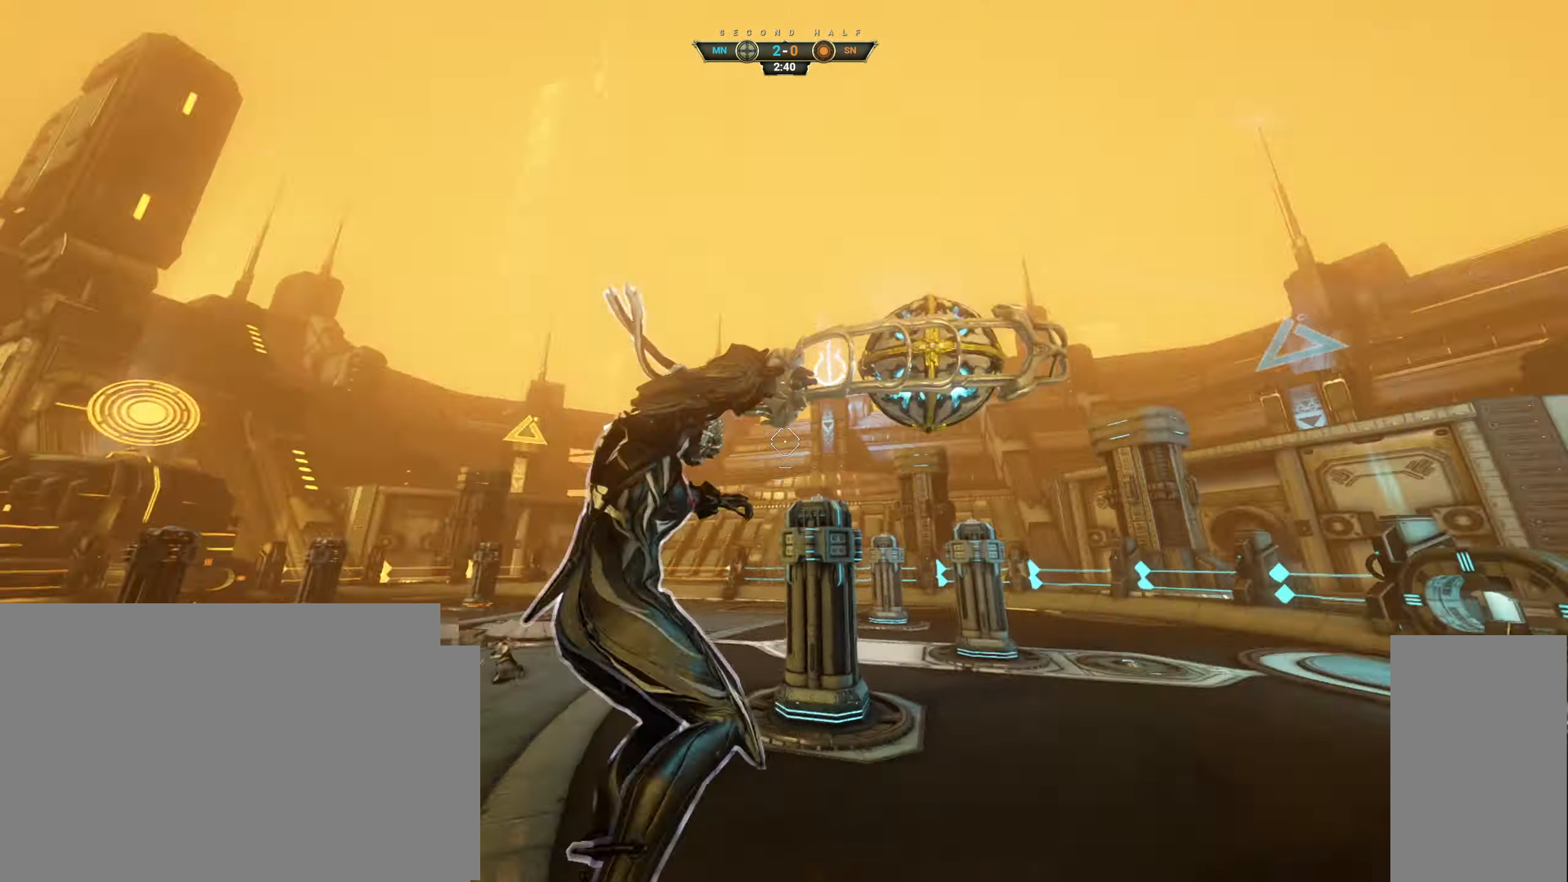
{"keys": ["ctrl", "w"], "mouse": [], "events": [[150, "ctrl", "down"]]}
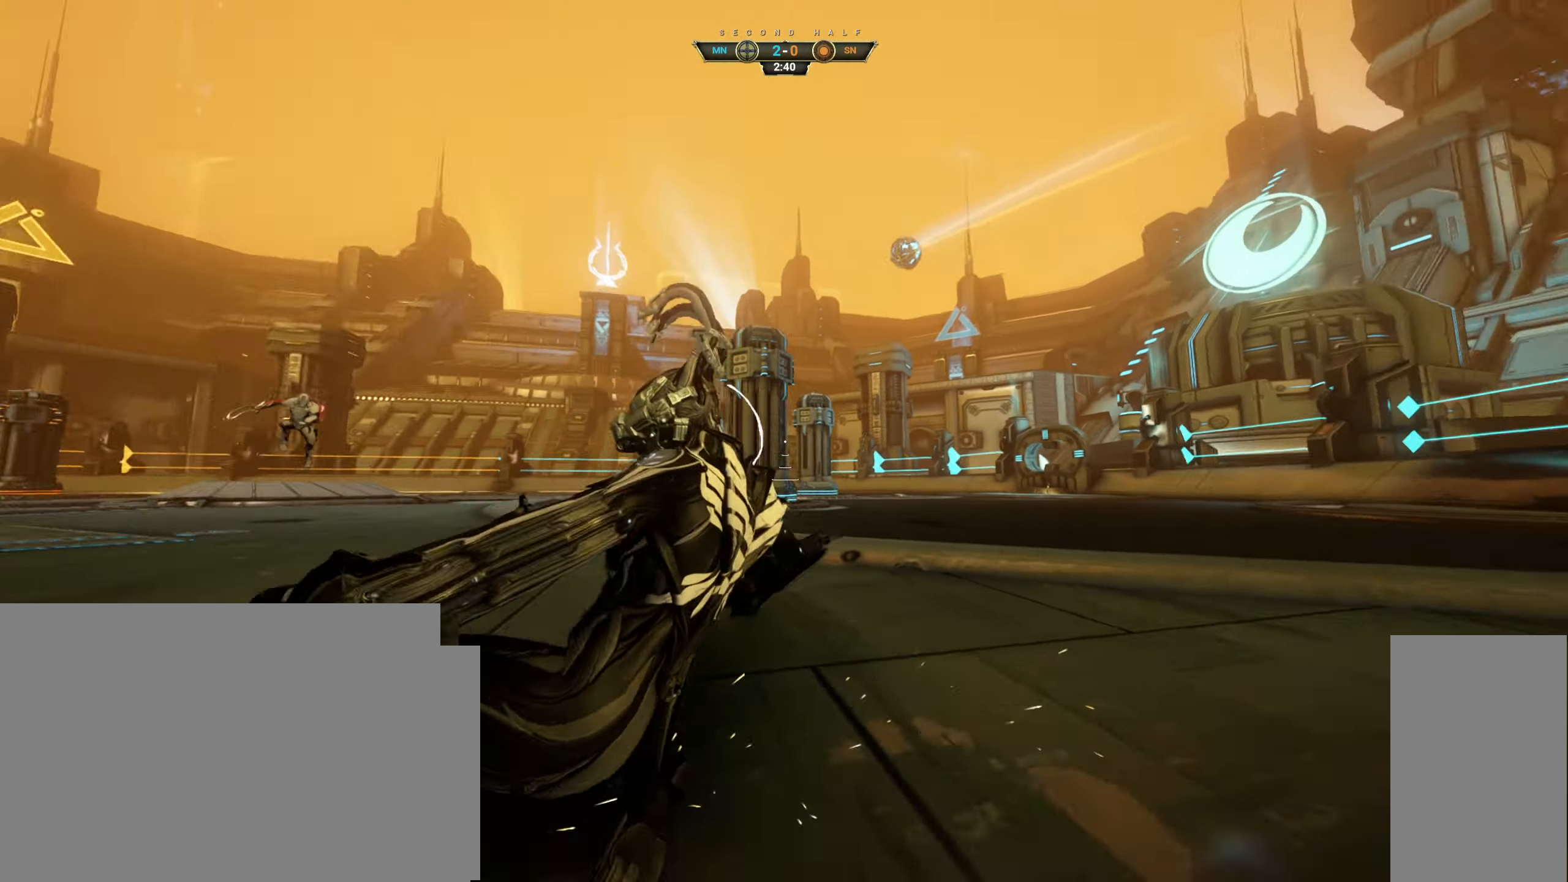
{"keys": ["space", "w"], "mouse": [], "events": [[34, "d", "down"], [167, "d", "up"], [234, "space", "down"], [284, "space", "up"], [400, "ctrl", "up"], [484, "space", "down"]]}
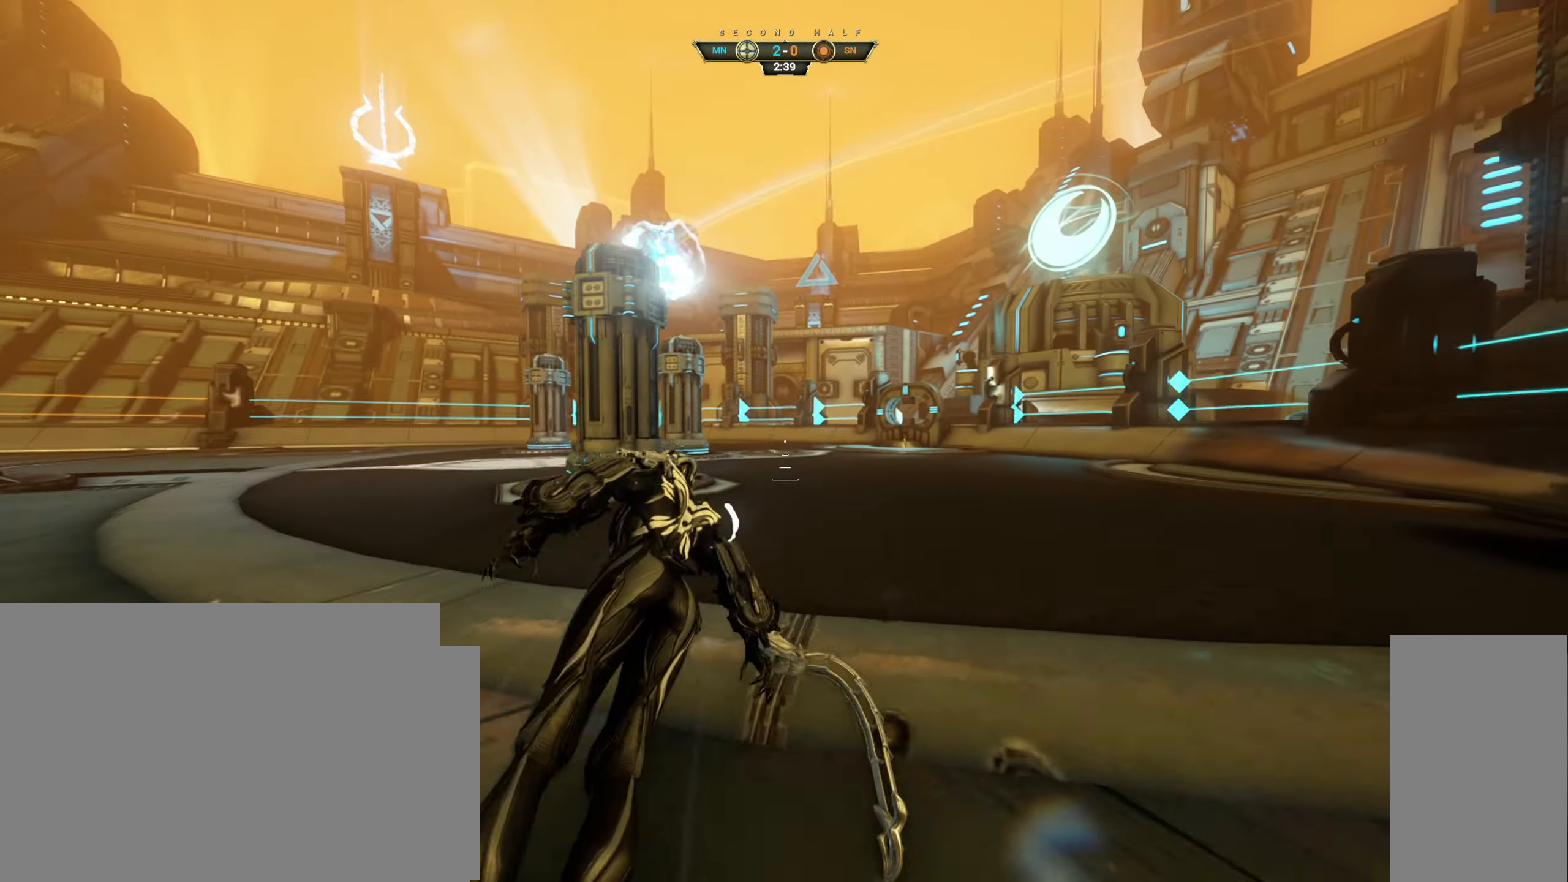
{"keys": ["a", "w"], "mouse": ["right"], "events": [[67, "space", "up"], [434, "a", "down"], [484, "mouse_right", "down"]]}
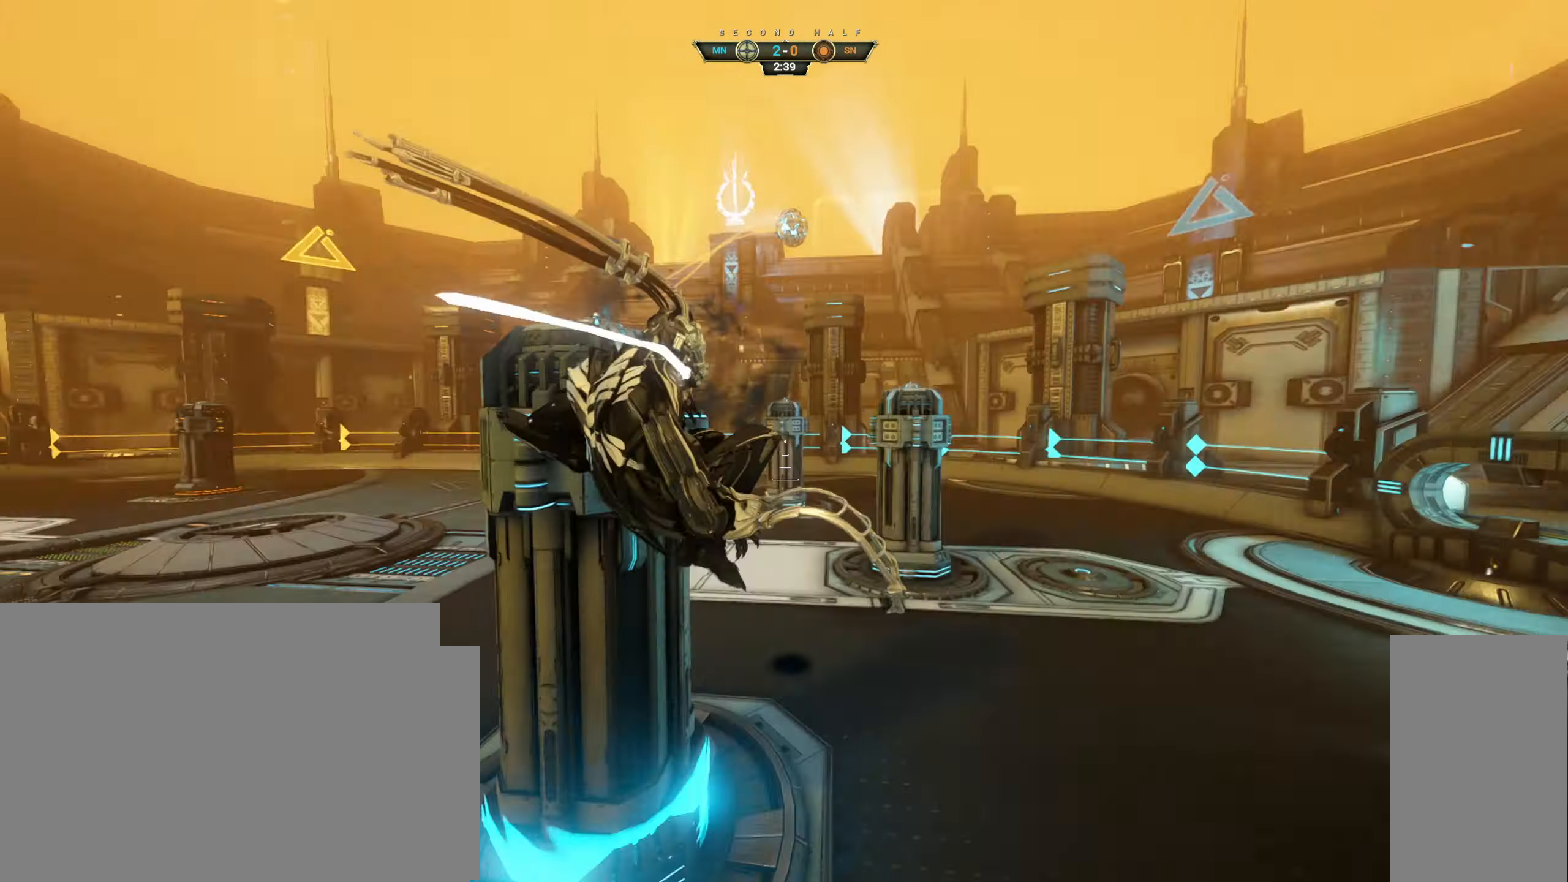
{"keys": ["d", "w"], "mouse": [], "events": [[34, "a", "up"], [100, "d", "down"], [100, "mouse_right", "up"]]}
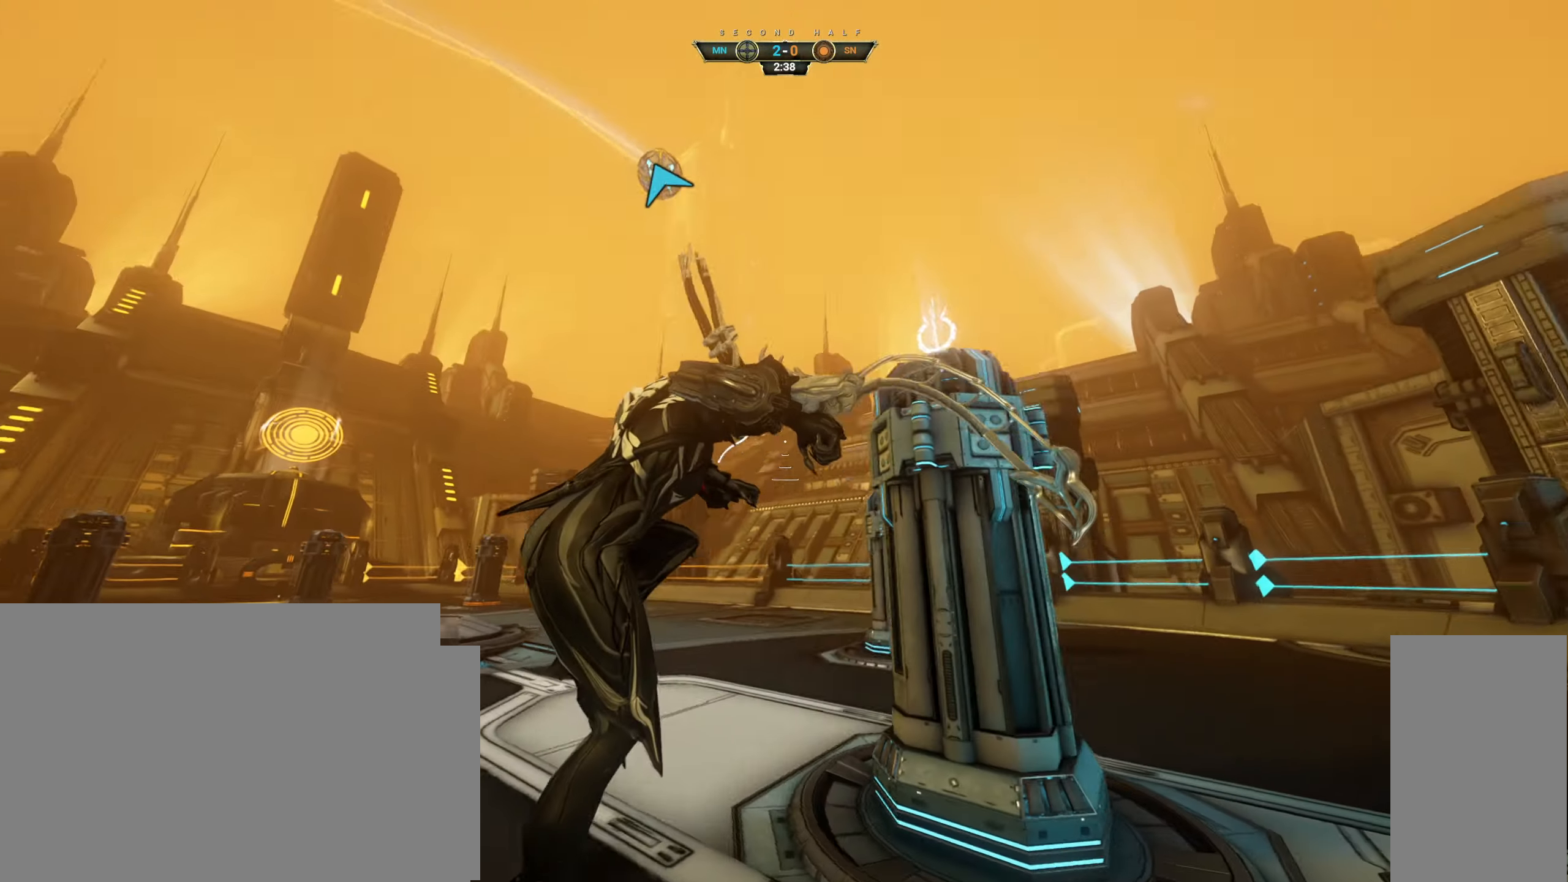
{"keys": ["ctrl", "d", "w"], "mouse": [], "events": [[117, "ctrl", "down"]]}
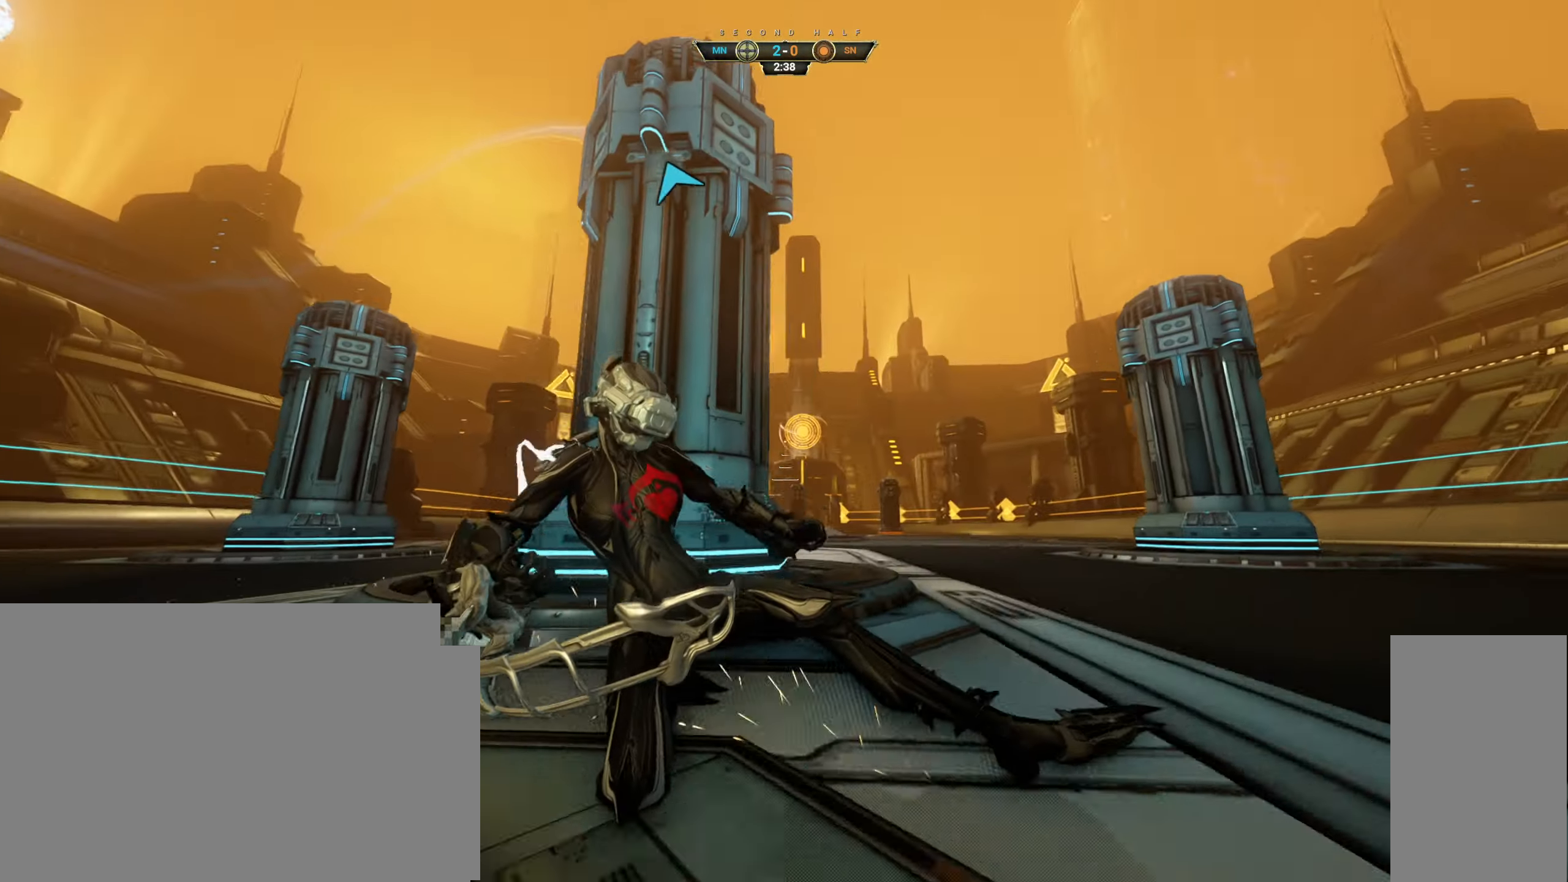
{"keys": ["w"], "mouse": [], "events": [[117, "d", "up"], [134, "space", "down"], [250, "space", "up"], [300, "ctrl", "up"], [384, "space", "down"], [467, "space", "up"]]}